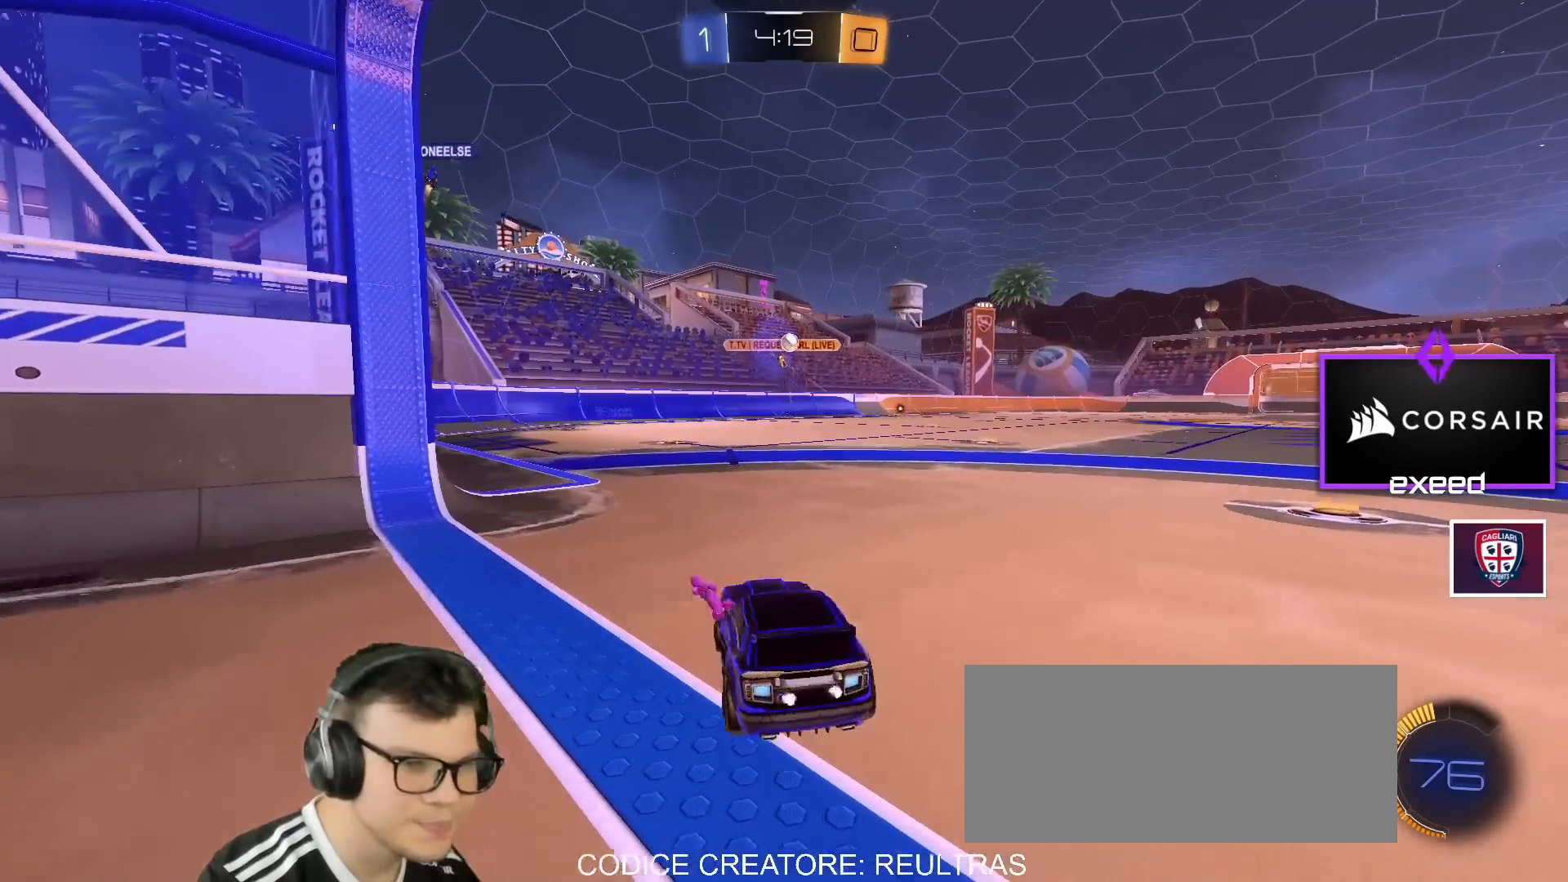
Gameplay with keyboard and mouse; each line is a JSON object with the keys and mouse buttons held at the frame after it. "events" lists presses ("down") and releases ("up") of "a", "d", "e", "q", "r", "s", "shift", "space", "w", "mouse_left", "mouse_wheel" and "mouse_right" between this image and that frame as [ms after this image, input, new state], when the widget could be followed in between. "mouse_left", "mouse_wheel", "mouse_right" = the "left", "wheel", "right" buttons of the "mouse" list. No other keys are recorded. "wheel" means that the mouse wheel is clicked or scrolled. Mouse movement is not recorded.
{"keys": ["s"], "mouse": [], "events": [[34, "s", "down"]]}
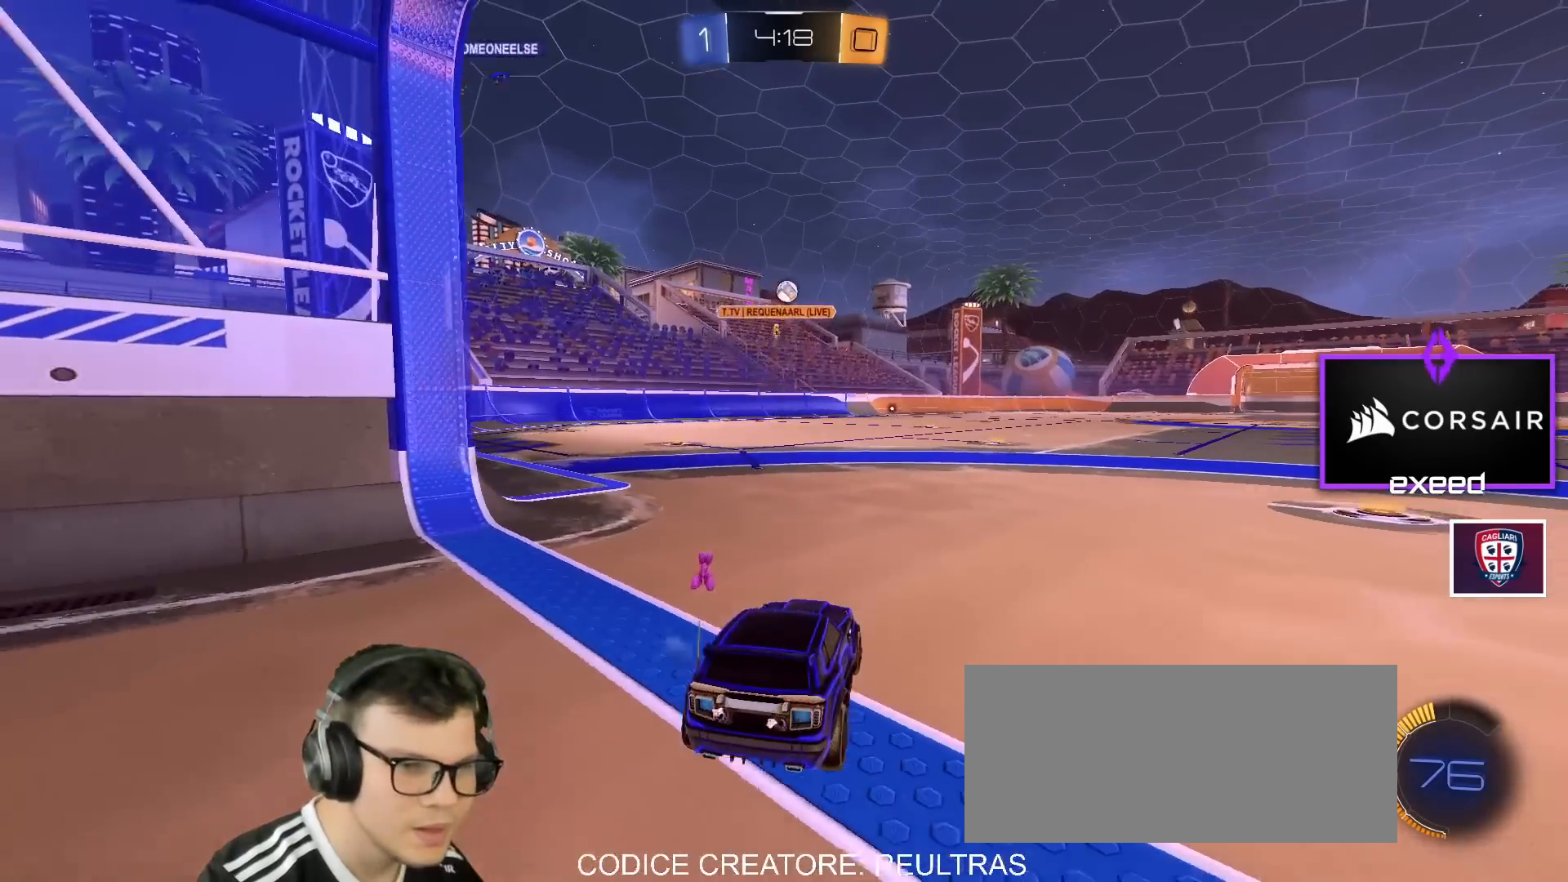
{"keys": [], "mouse": [], "events": [[166, "a", "down"], [300, "a", "up"], [333, "s", "up"]]}
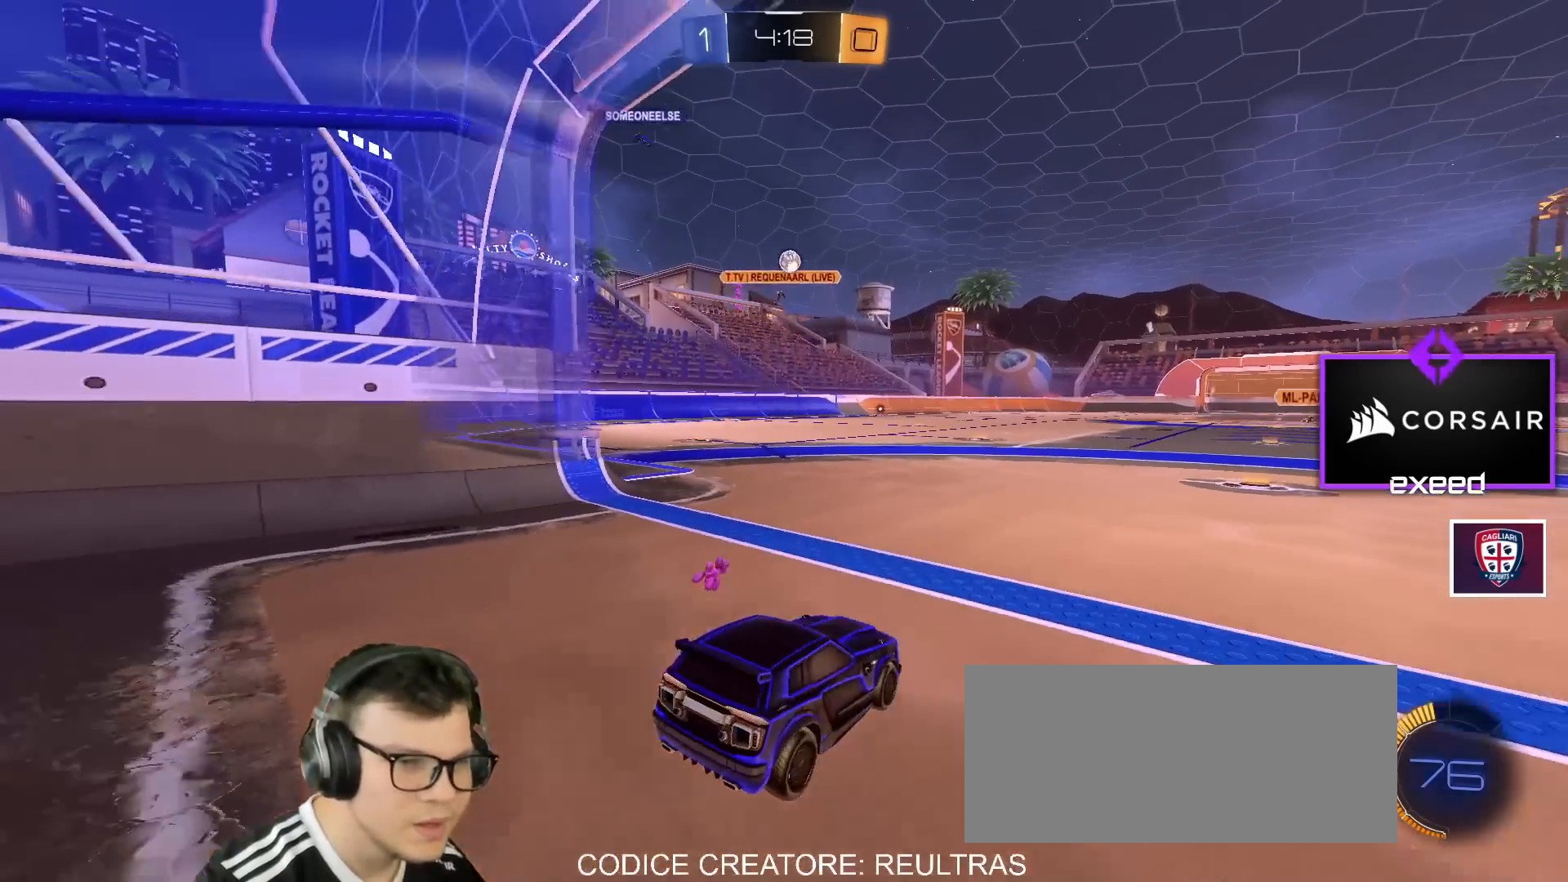
{"keys": ["w"], "mouse": [], "events": [[200, "w", "down"]]}
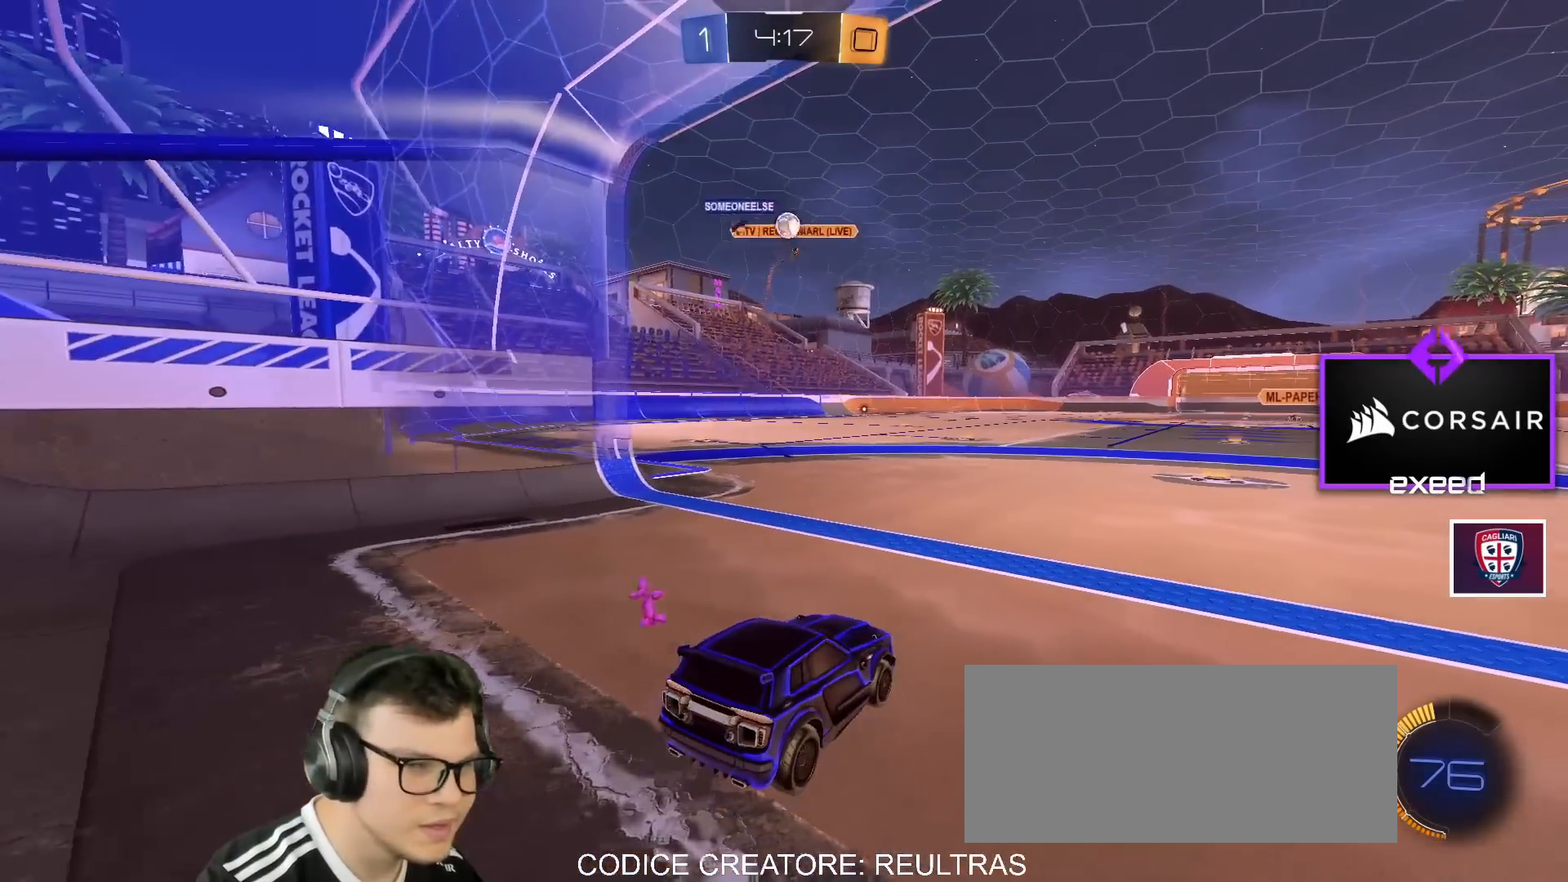
{"keys": ["d", "w"], "mouse": [], "events": [[33, "w", "up"], [333, "w", "down"], [433, "d", "down"]]}
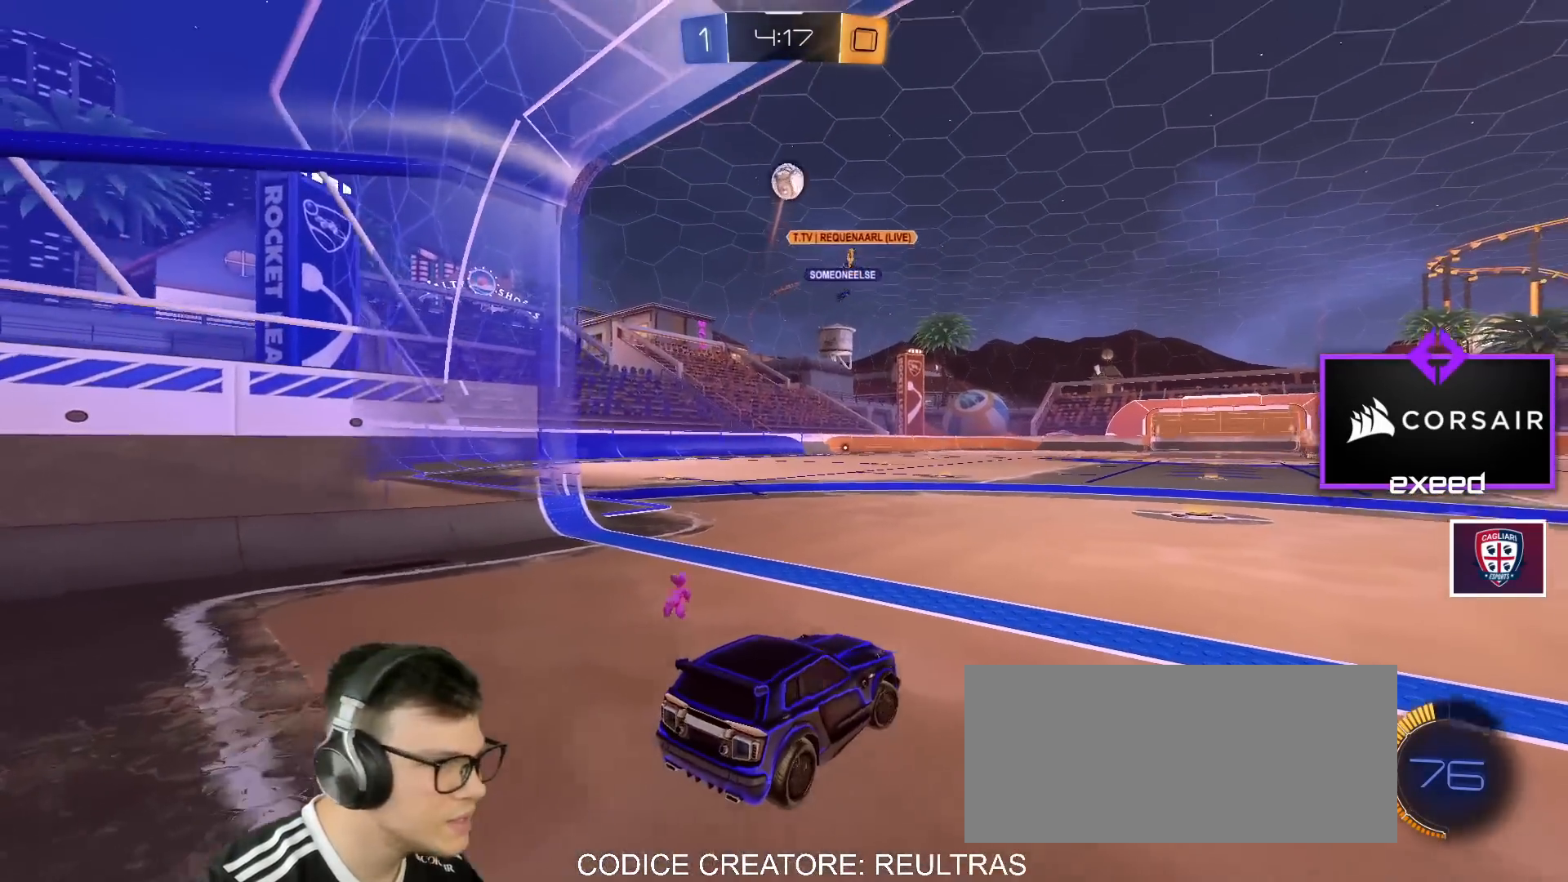
{"keys": ["d", "w"], "mouse": [], "events": [[67, "d", "up"], [167, "a", "down"], [200, "a", "up"], [200, "w", "up"], [234, "d", "down"], [300, "w", "down"], [434, "shift", "down"], [501, "shift", "up"]]}
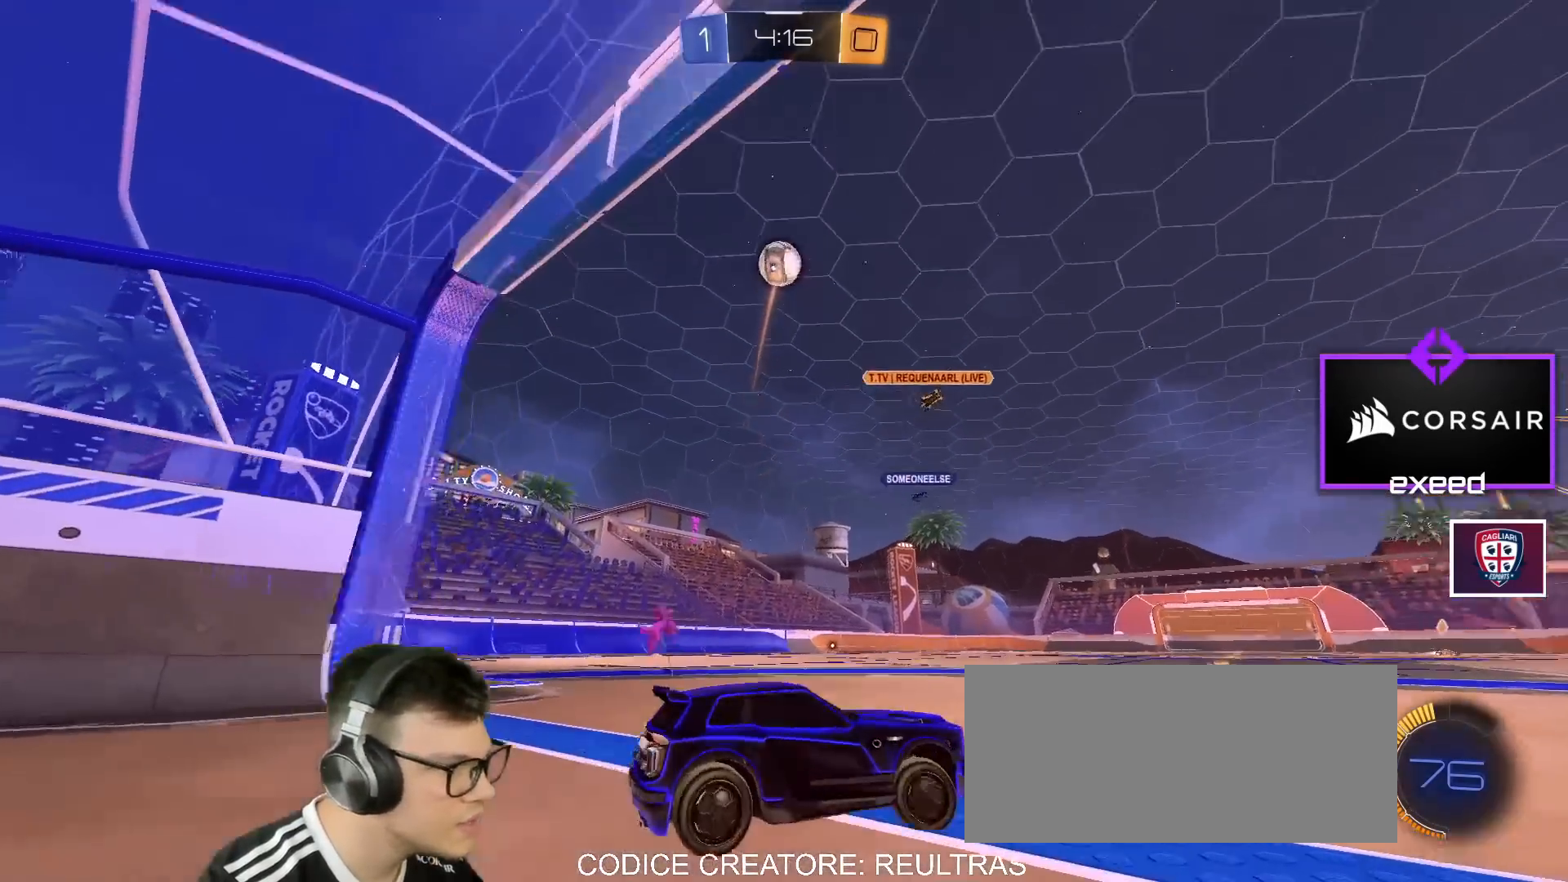
{"keys": [], "mouse": [], "events": [[33, "space", "down"], [66, "w", "up"], [166, "d", "up"], [166, "space", "up"], [367, "d", "down"], [500, "d", "up"]]}
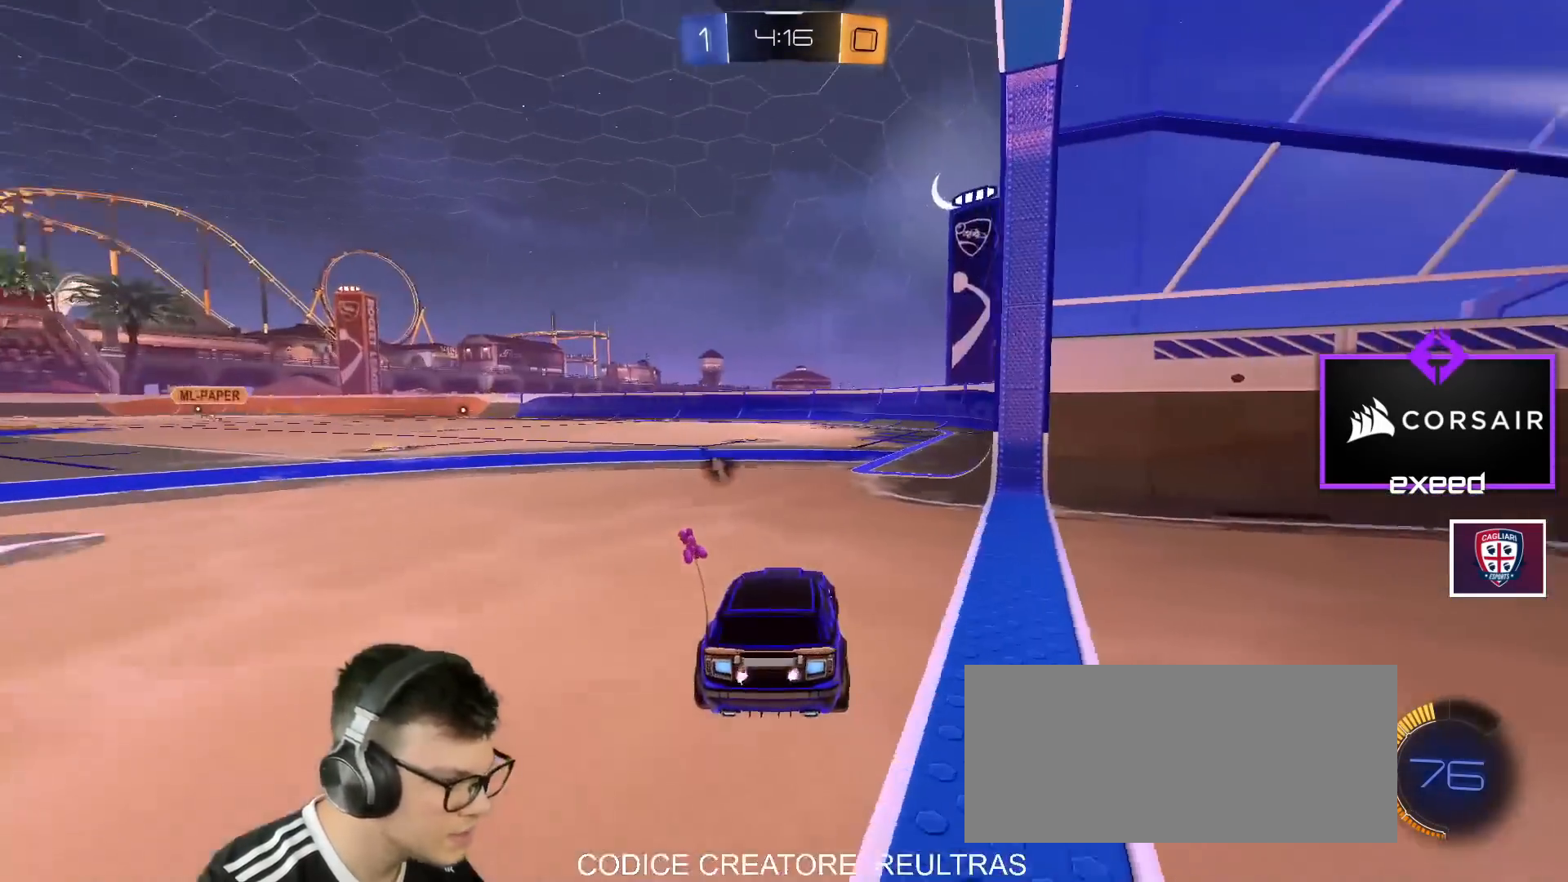
{"keys": [], "mouse": [], "events": [[100, "d", "down"], [267, "space", "down"], [267, "w", "down"], [367, "space", "up"], [434, "d", "up"], [434, "w", "up"]]}
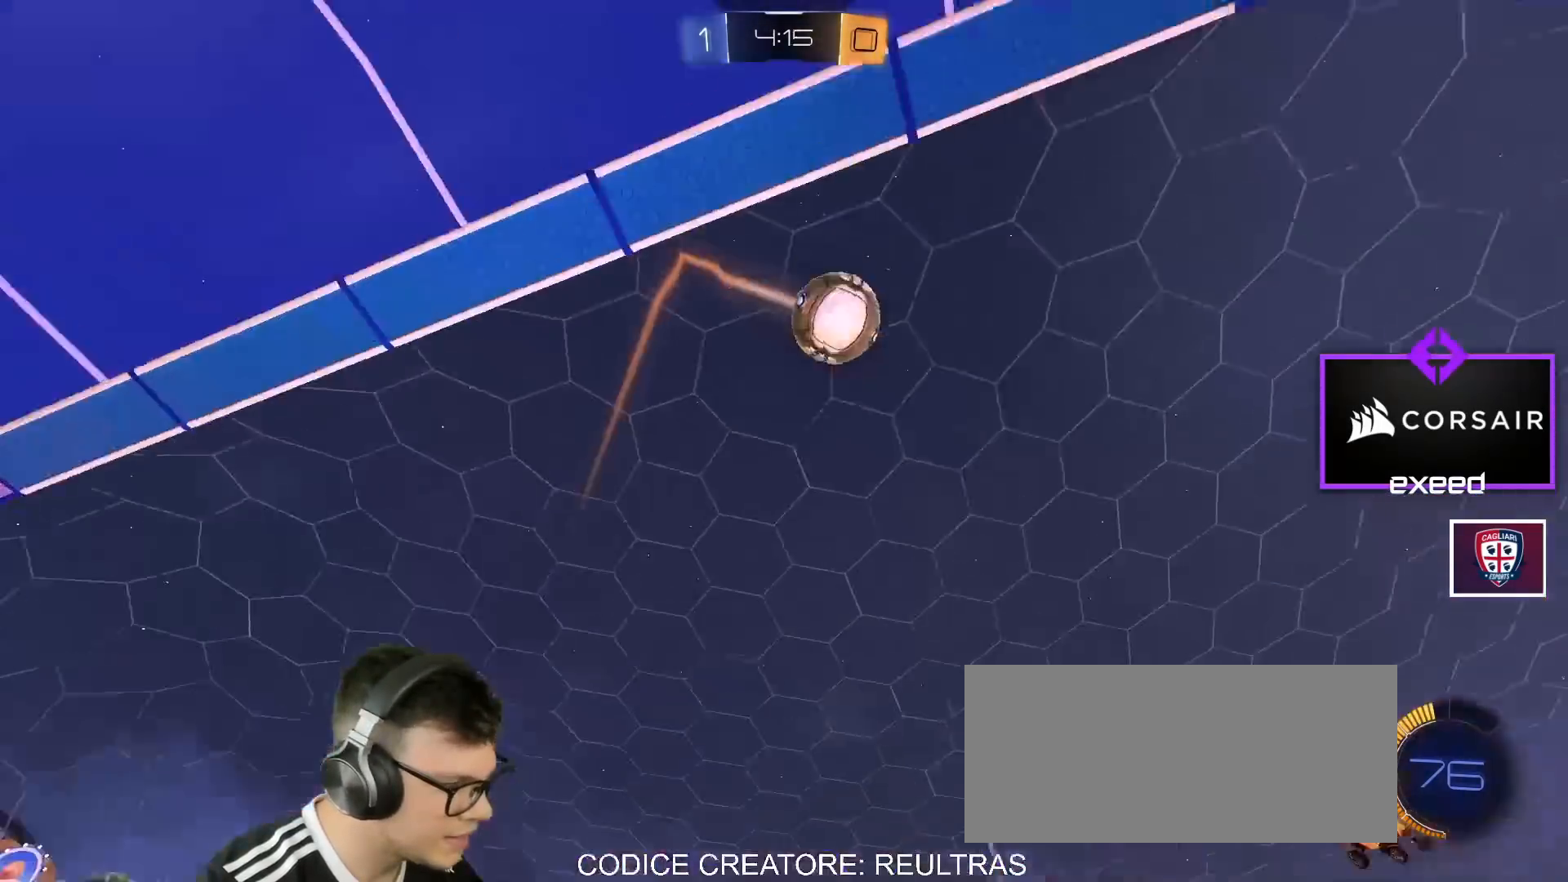
{"keys": [], "mouse": [], "events": [[233, "a", "down"], [300, "w", "down"], [433, "a", "up"], [433, "w", "up"]]}
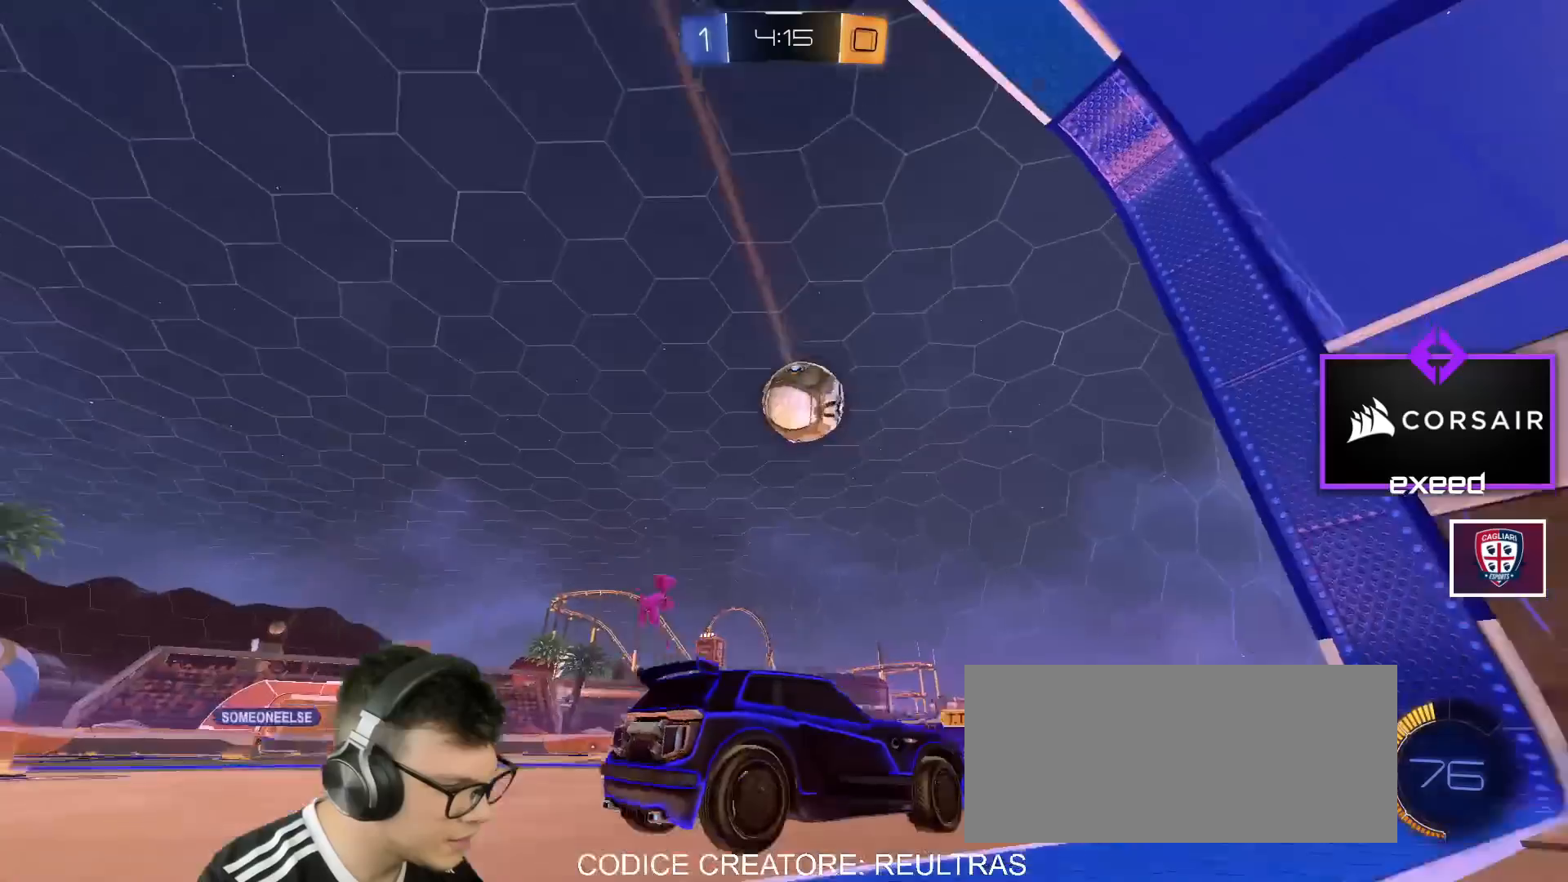
{"keys": ["a"], "mouse": [], "events": [[167, "a", "down"]]}
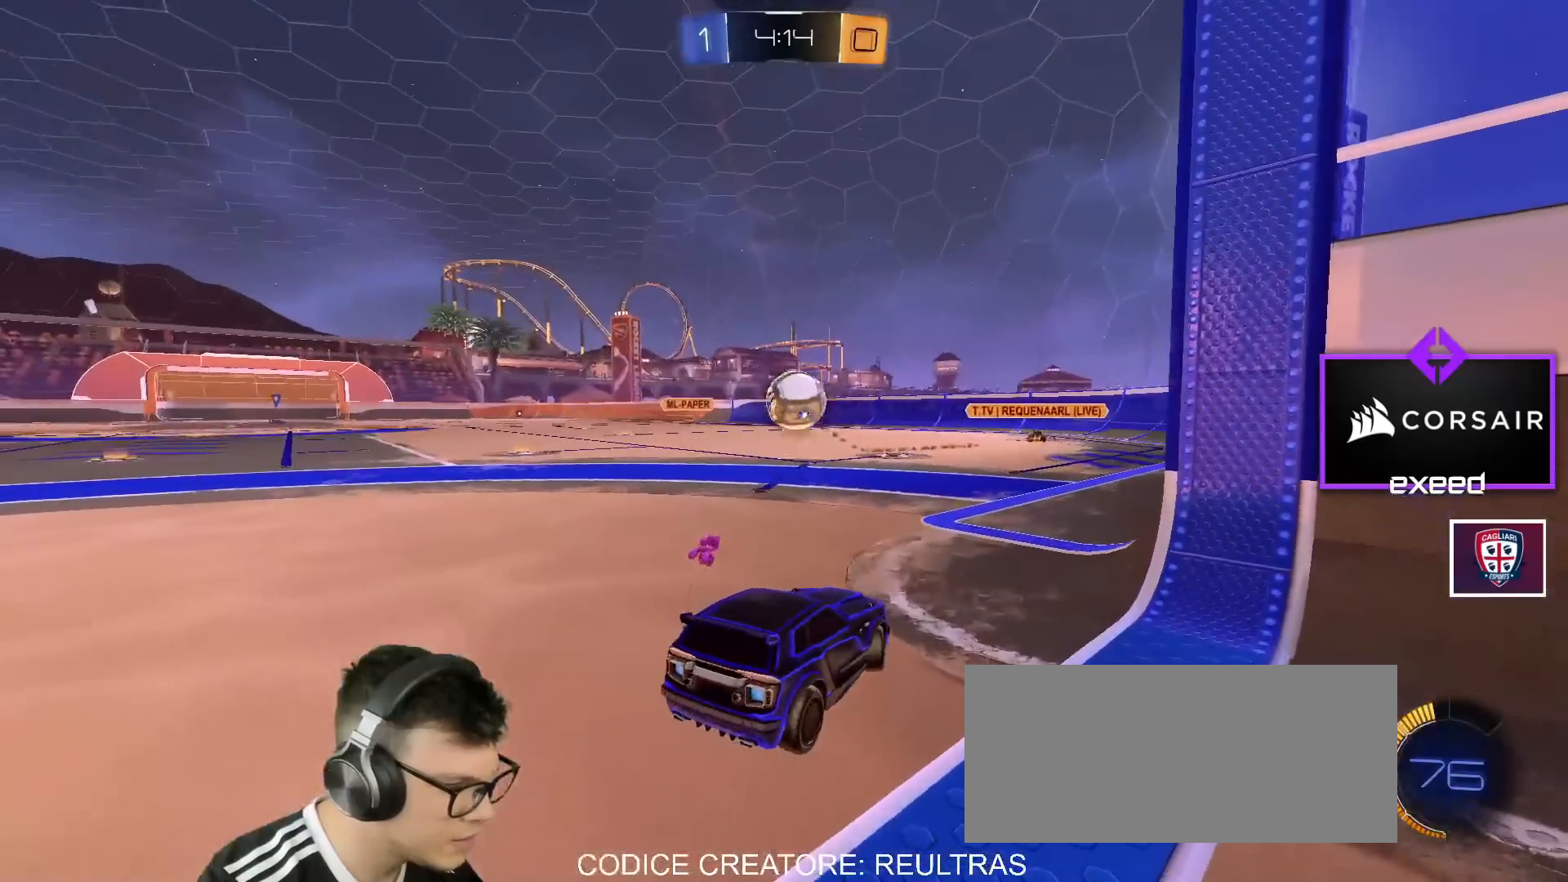
{"keys": ["w"], "mouse": [], "events": [[33, "a", "up"], [133, "w", "down"], [333, "a", "down"], [500, "a", "up"]]}
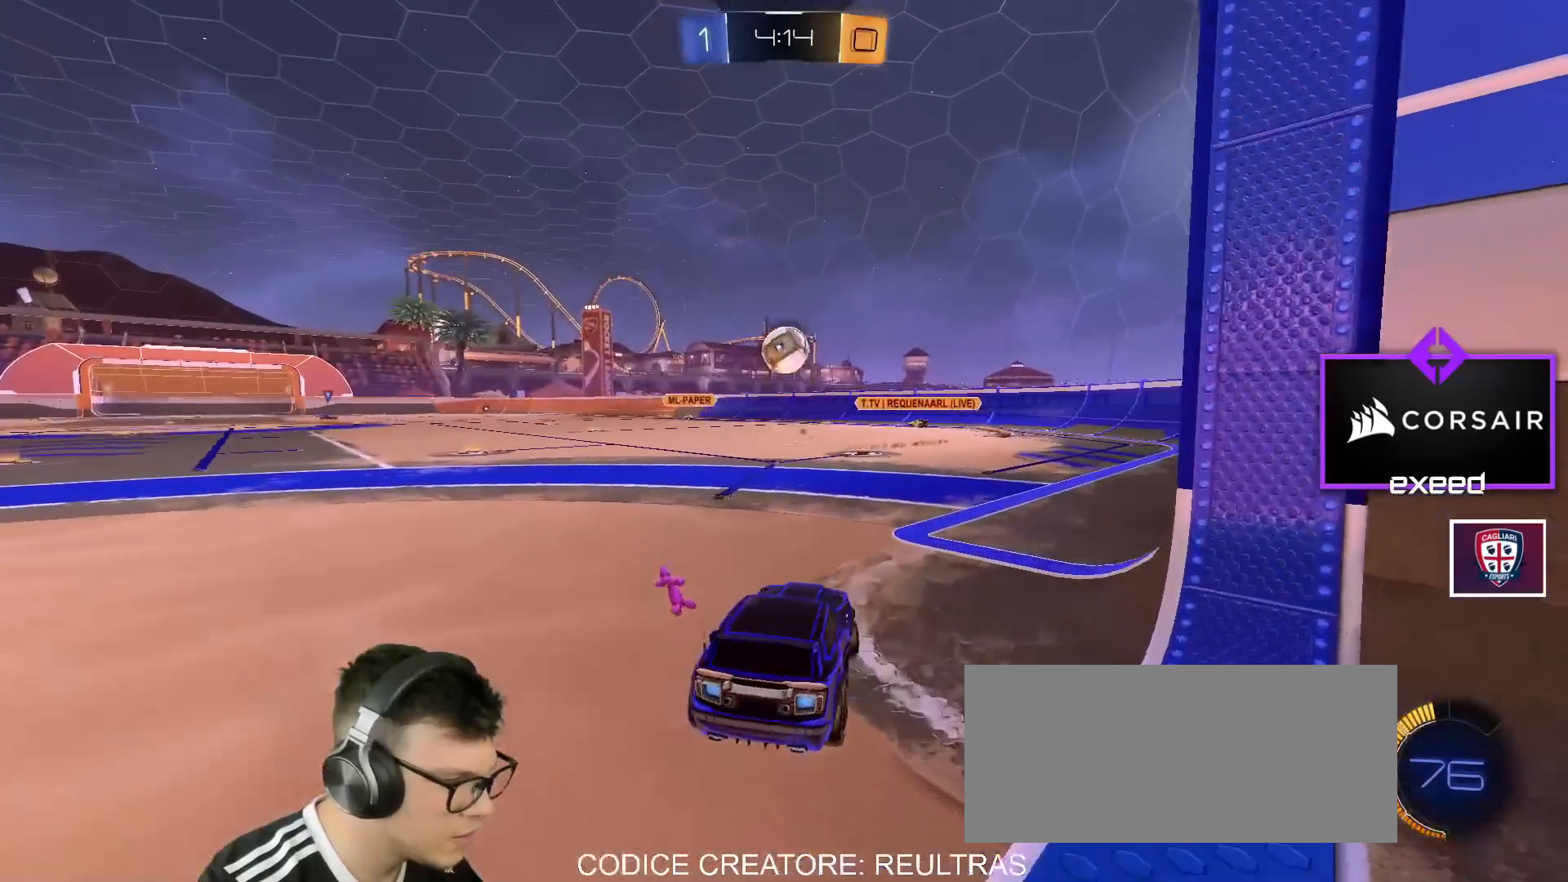
{"keys": ["s"], "mouse": [], "events": [[200, "d", "down"], [300, "d", "up"], [300, "w", "up"], [401, "s", "down"]]}
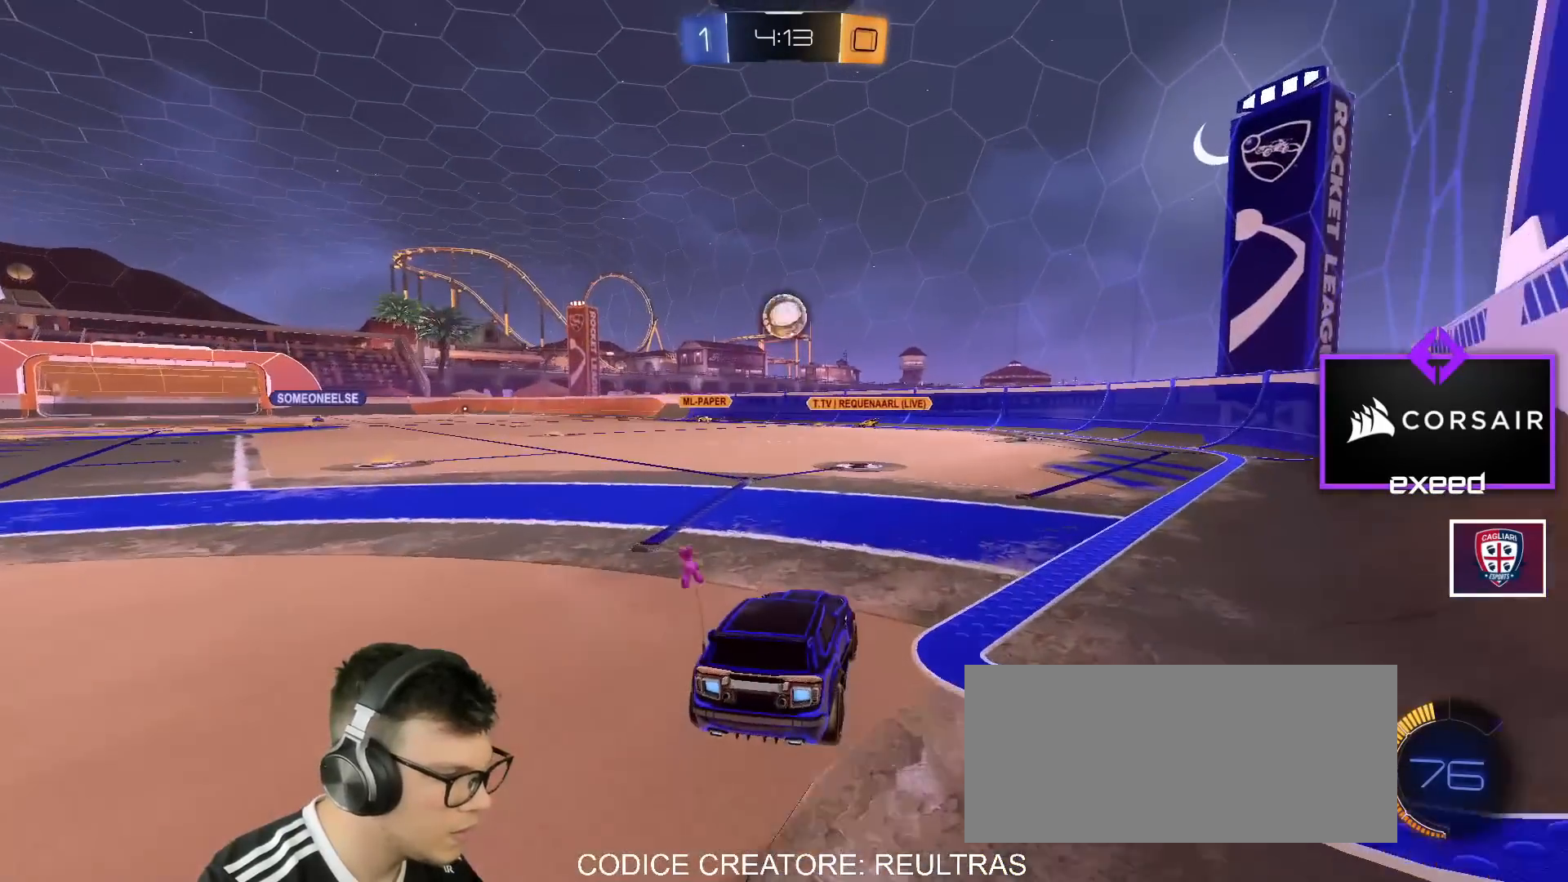
{"keys": ["w"], "mouse": [], "events": [[133, "d", "down"], [267, "d", "up"], [300, "s", "up"], [467, "w", "down"]]}
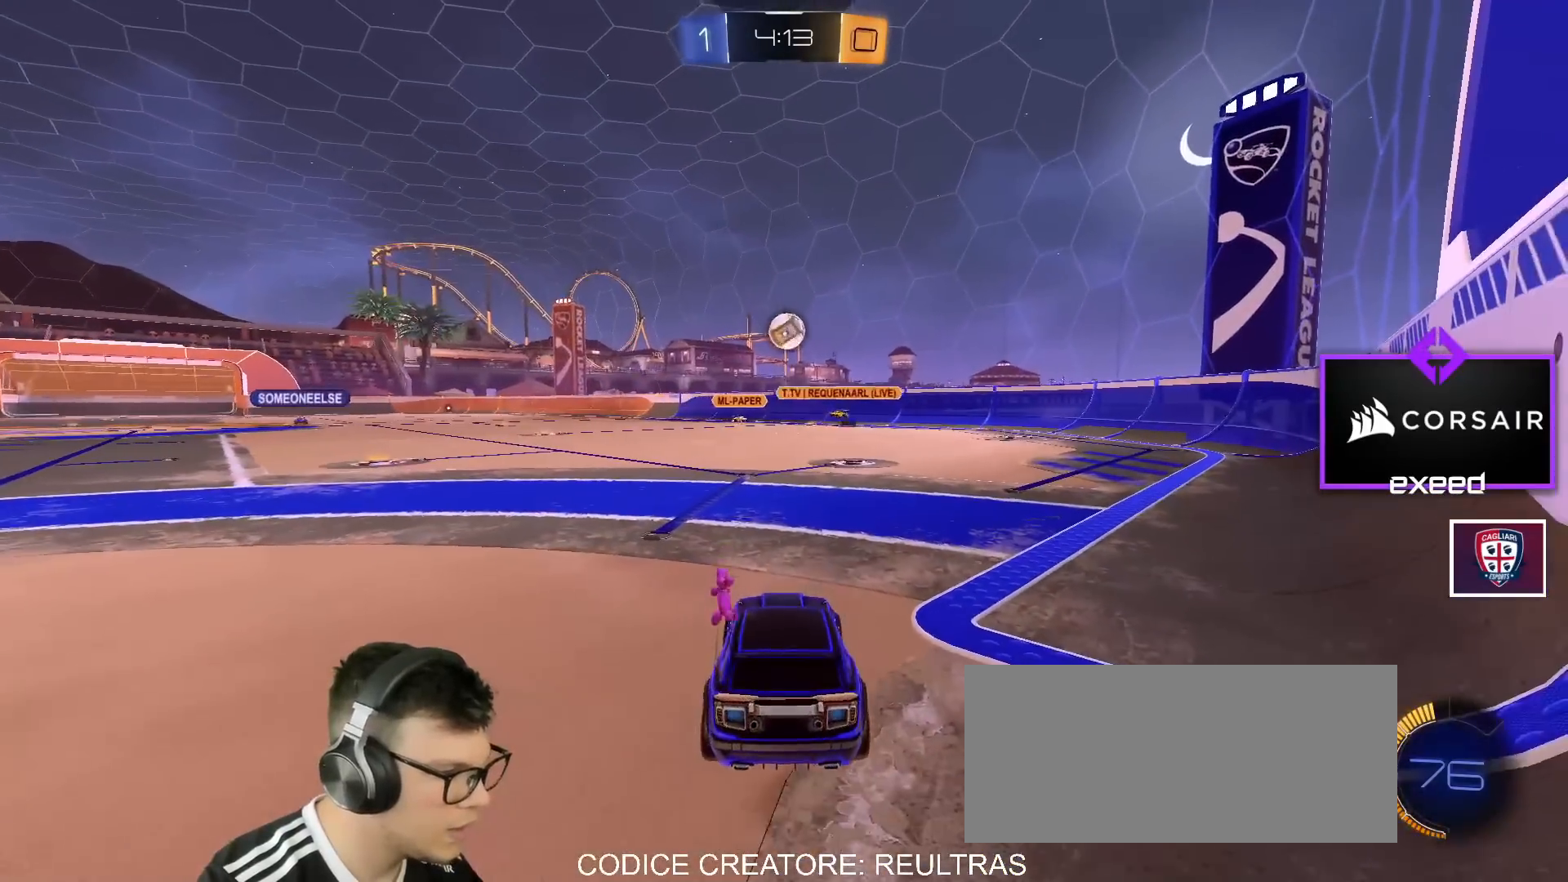
{"keys": ["a"], "mouse": [], "events": [[234, "w", "up"], [501, "a", "down"]]}
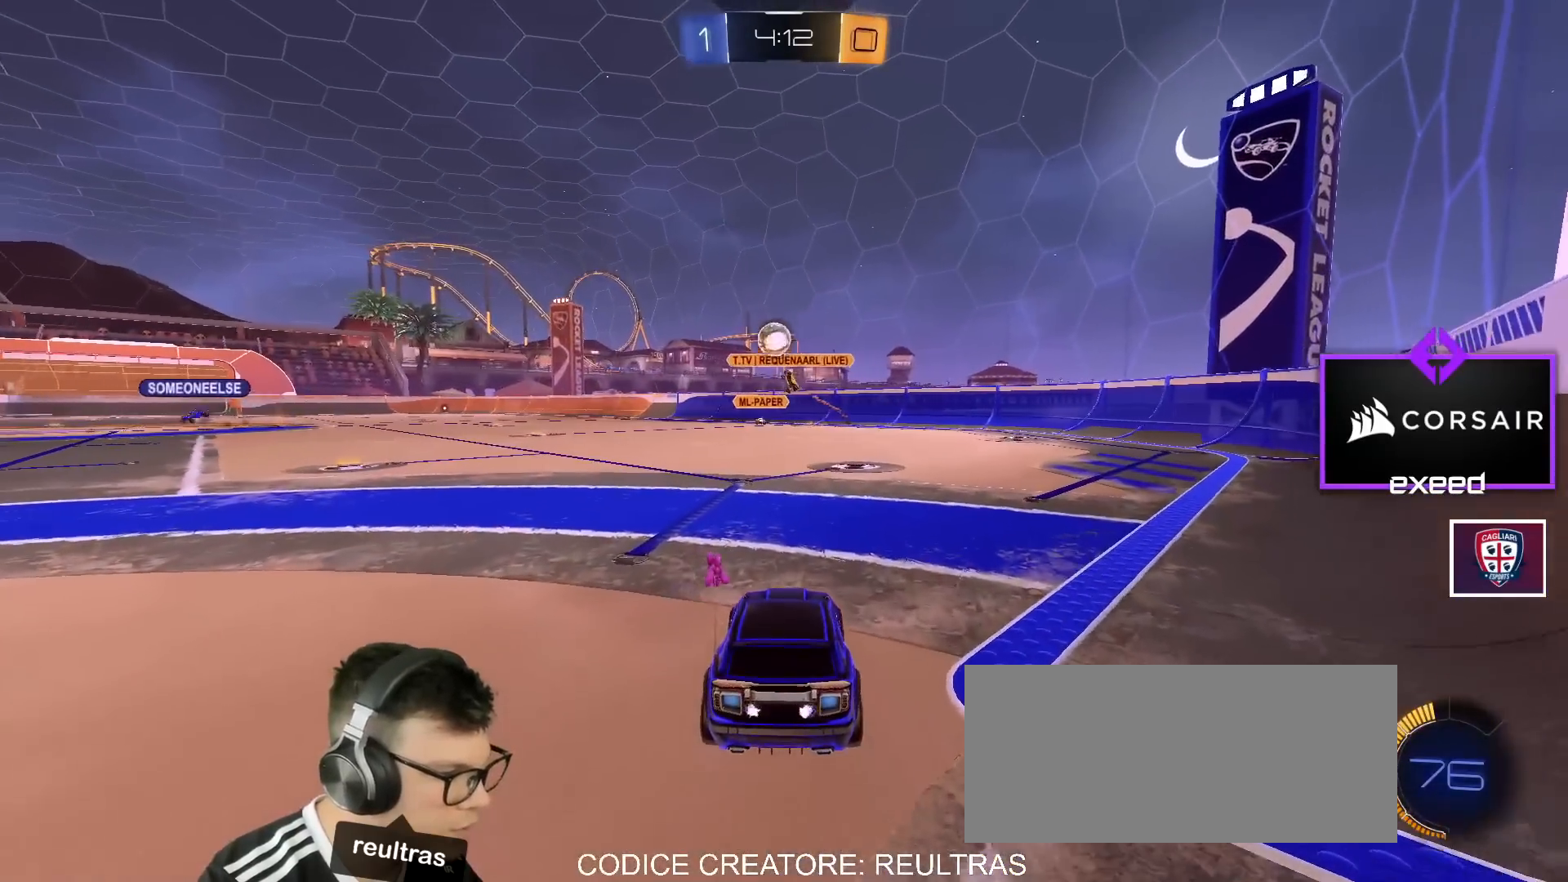
{"keys": ["s"], "mouse": [], "events": [[100, "w", "down"], [166, "w", "up"], [300, "s", "down"], [467, "a", "up"]]}
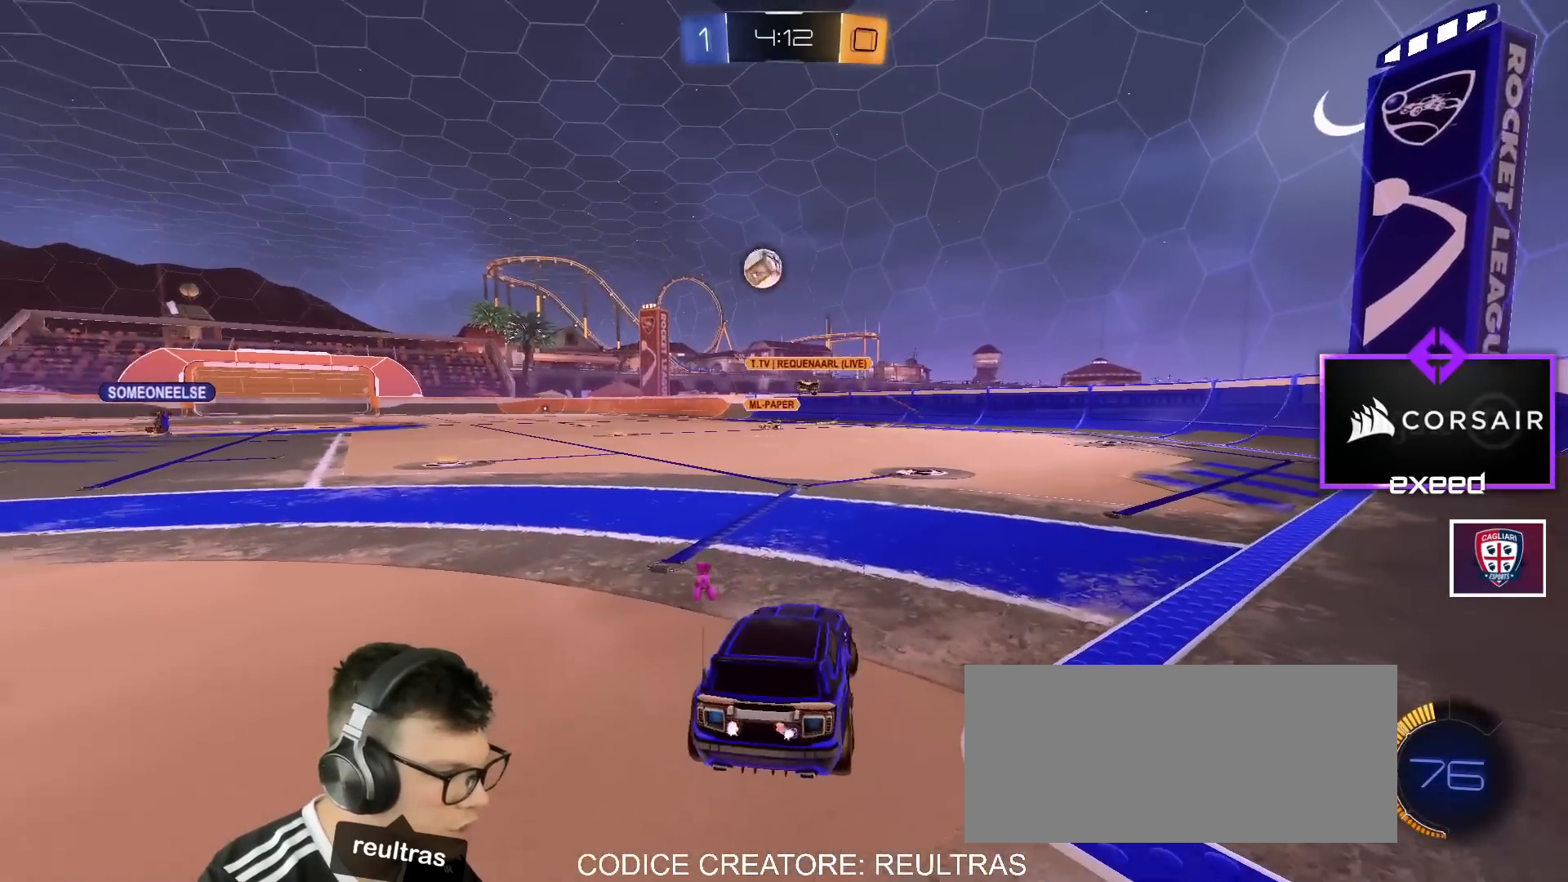
{"keys": ["a", "shift", "w"], "mouse": ["left"], "events": [[34, "d", "down"], [34, "shift", "down"], [300, "s", "up"], [401, "a", "down"], [401, "mouse_left", "down"], [401, "w", "down"], [501, "d", "up"]]}
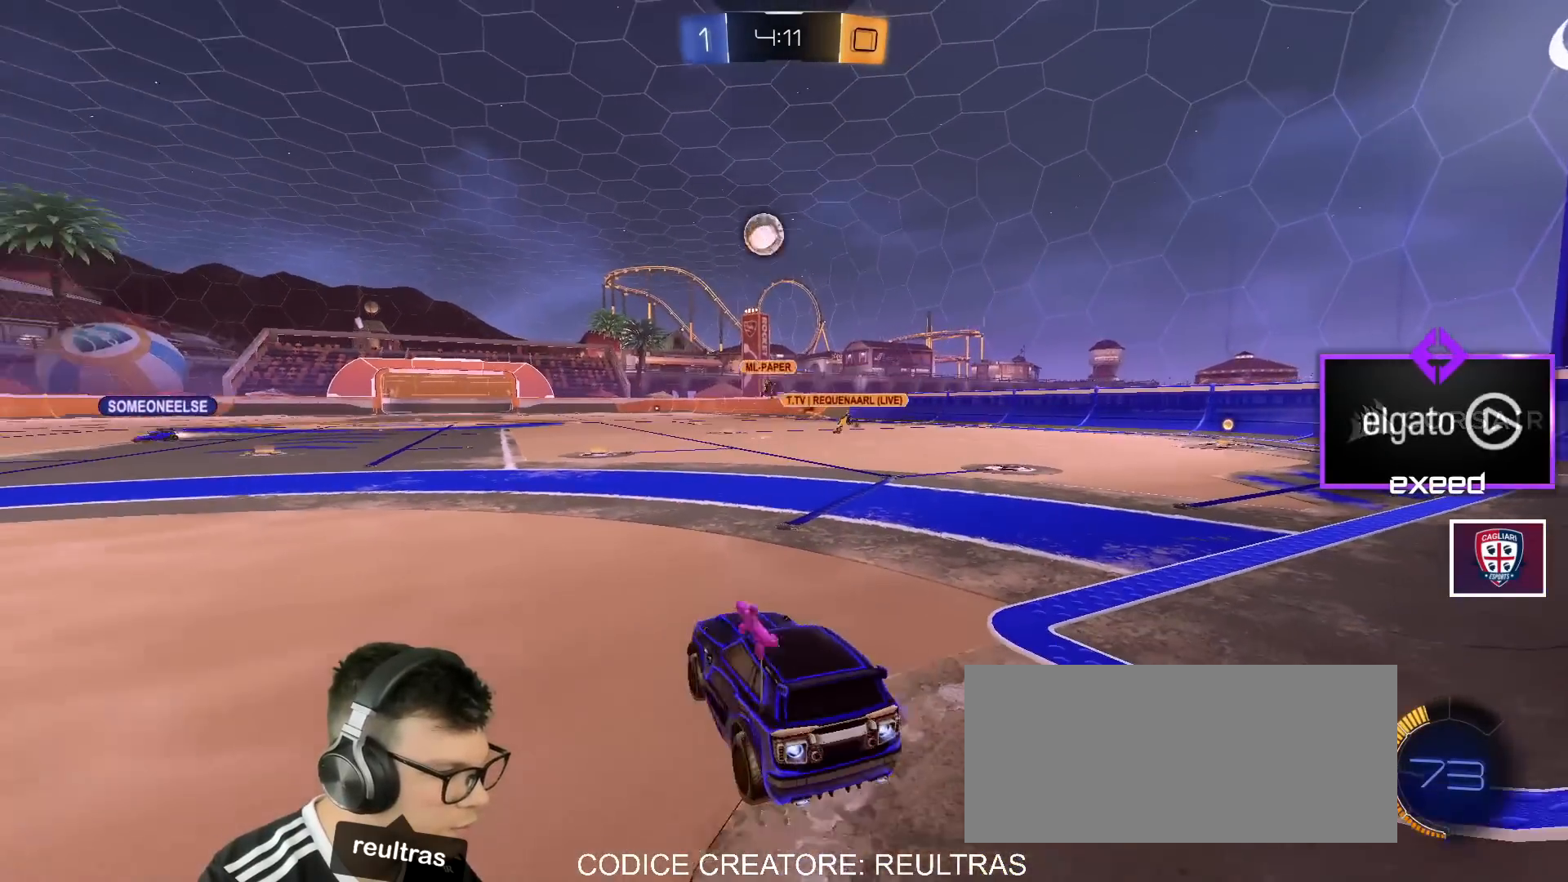
{"keys": ["a", "w"], "mouse": [], "events": [[200, "mouse_left", "up"], [200, "shift", "up"]]}
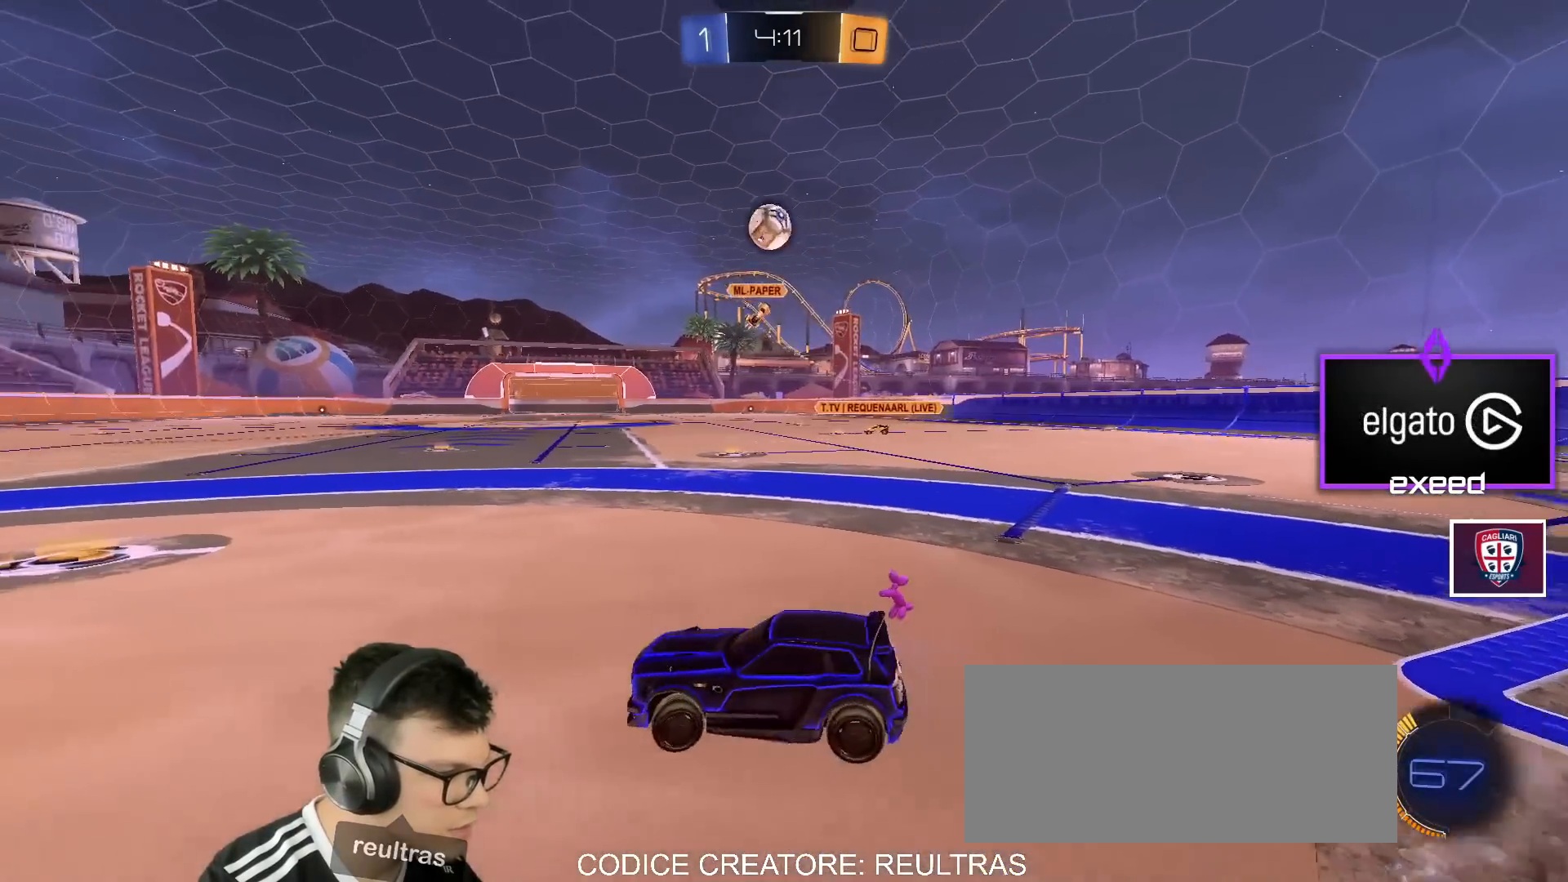
{"keys": [], "mouse": [], "events": [[234, "a", "up"], [234, "w", "up"]]}
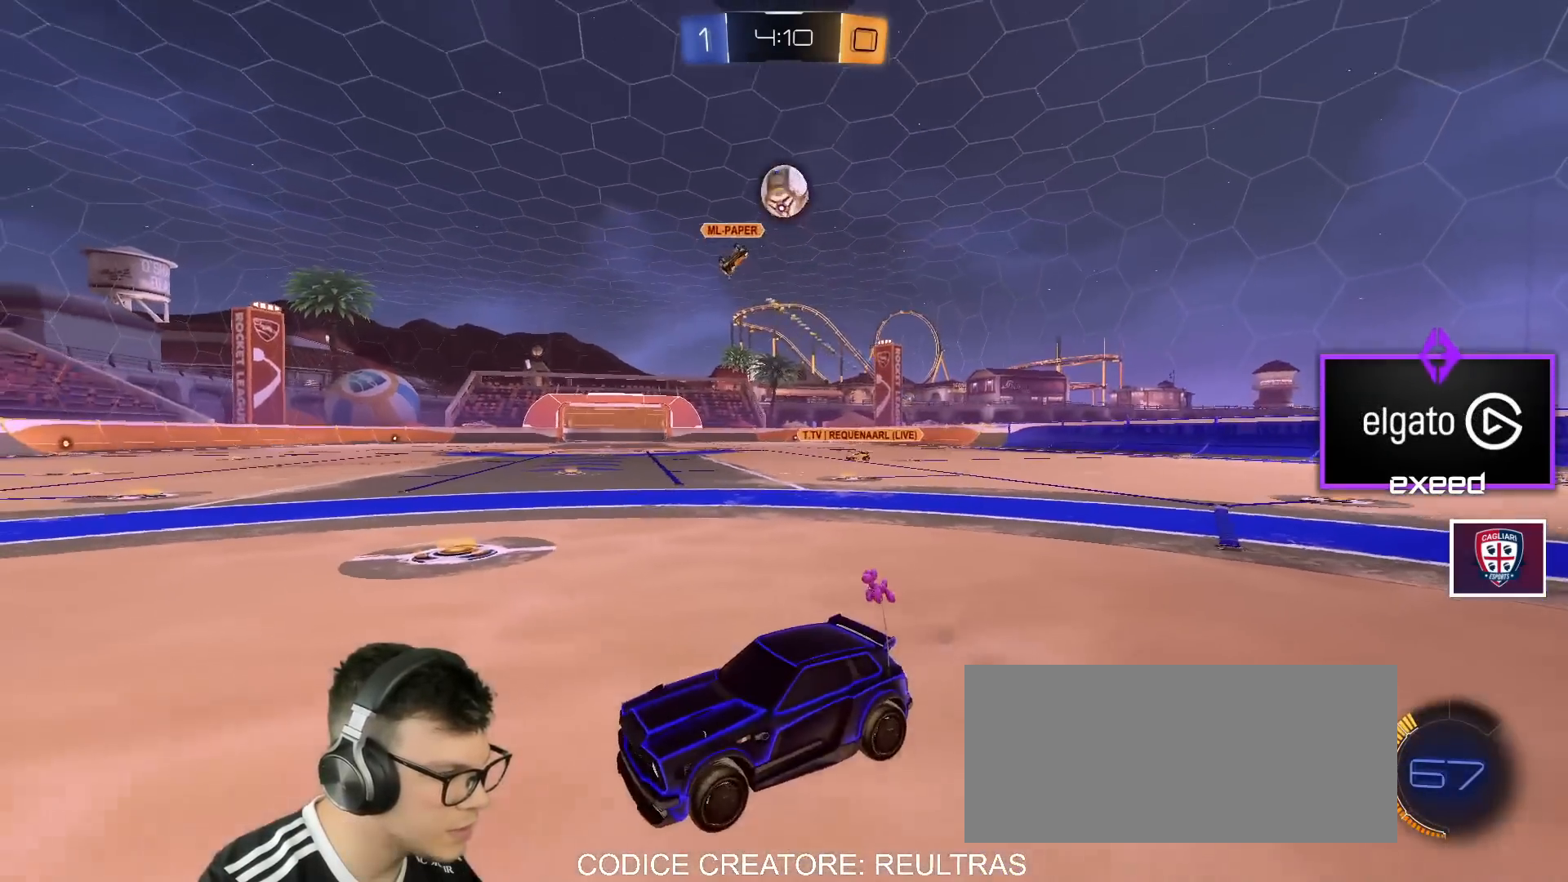
{"keys": ["a", "s", "shift"], "mouse": ["left", "right"], "events": [[66, "d", "down"], [133, "s", "down"], [166, "mouse_right", "down"], [300, "mouse_right", "up"], [367, "d", "up"], [400, "mouse_left", "down"], [400, "mouse_right", "down"], [400, "s", "up"], [467, "shift", "down"], [500, "a", "down"], [500, "s", "down"]]}
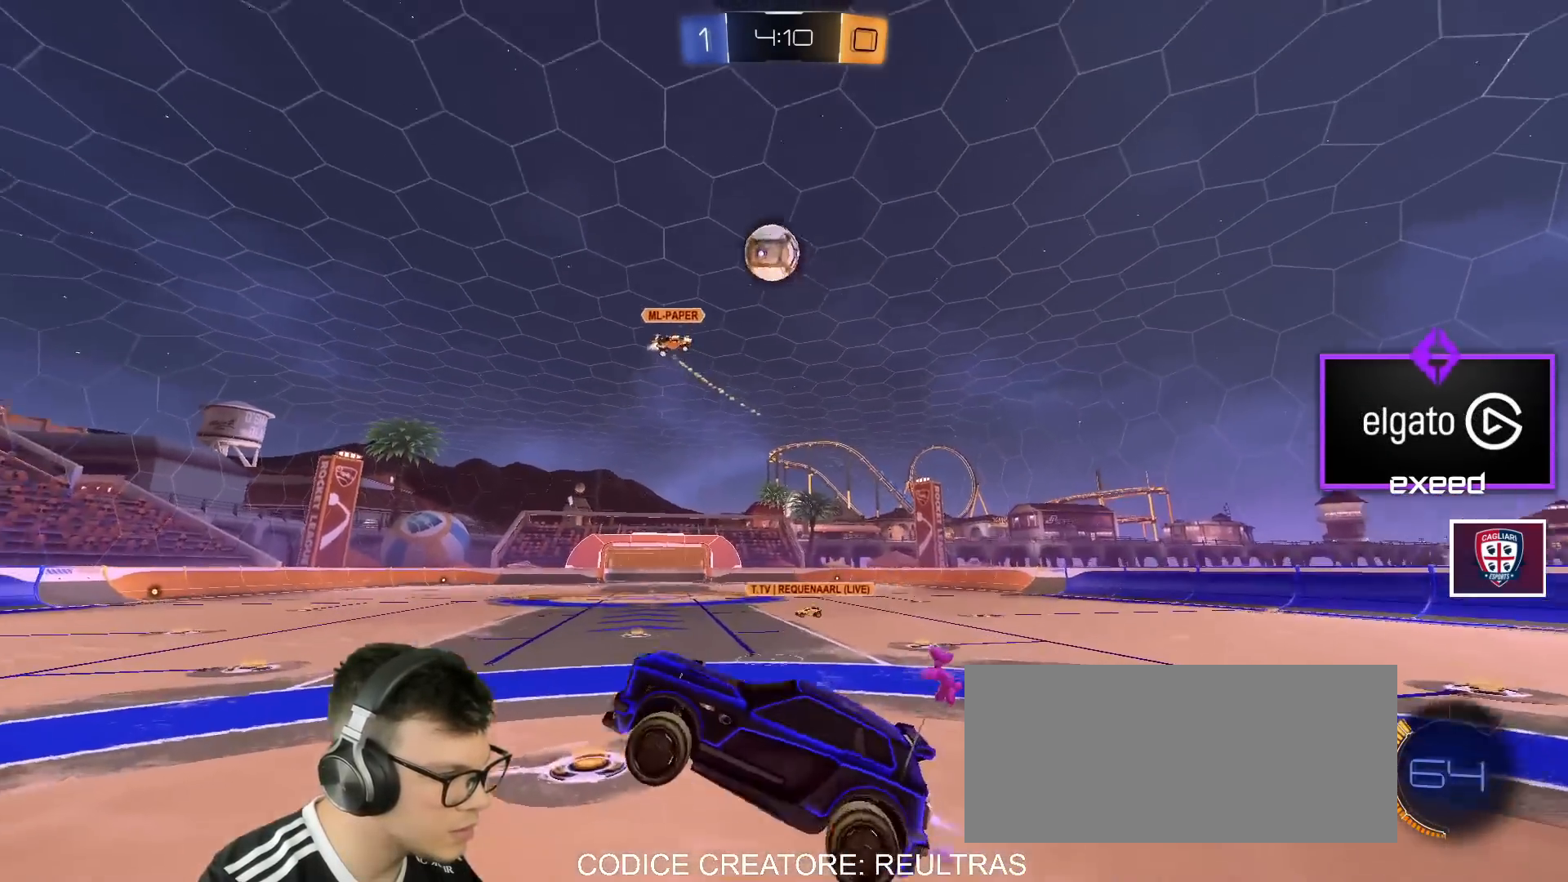
{"keys": [], "mouse": ["left"], "events": [[34, "mouse_right", "up"], [100, "s", "up"], [100, "shift", "up"], [134, "a", "up"]]}
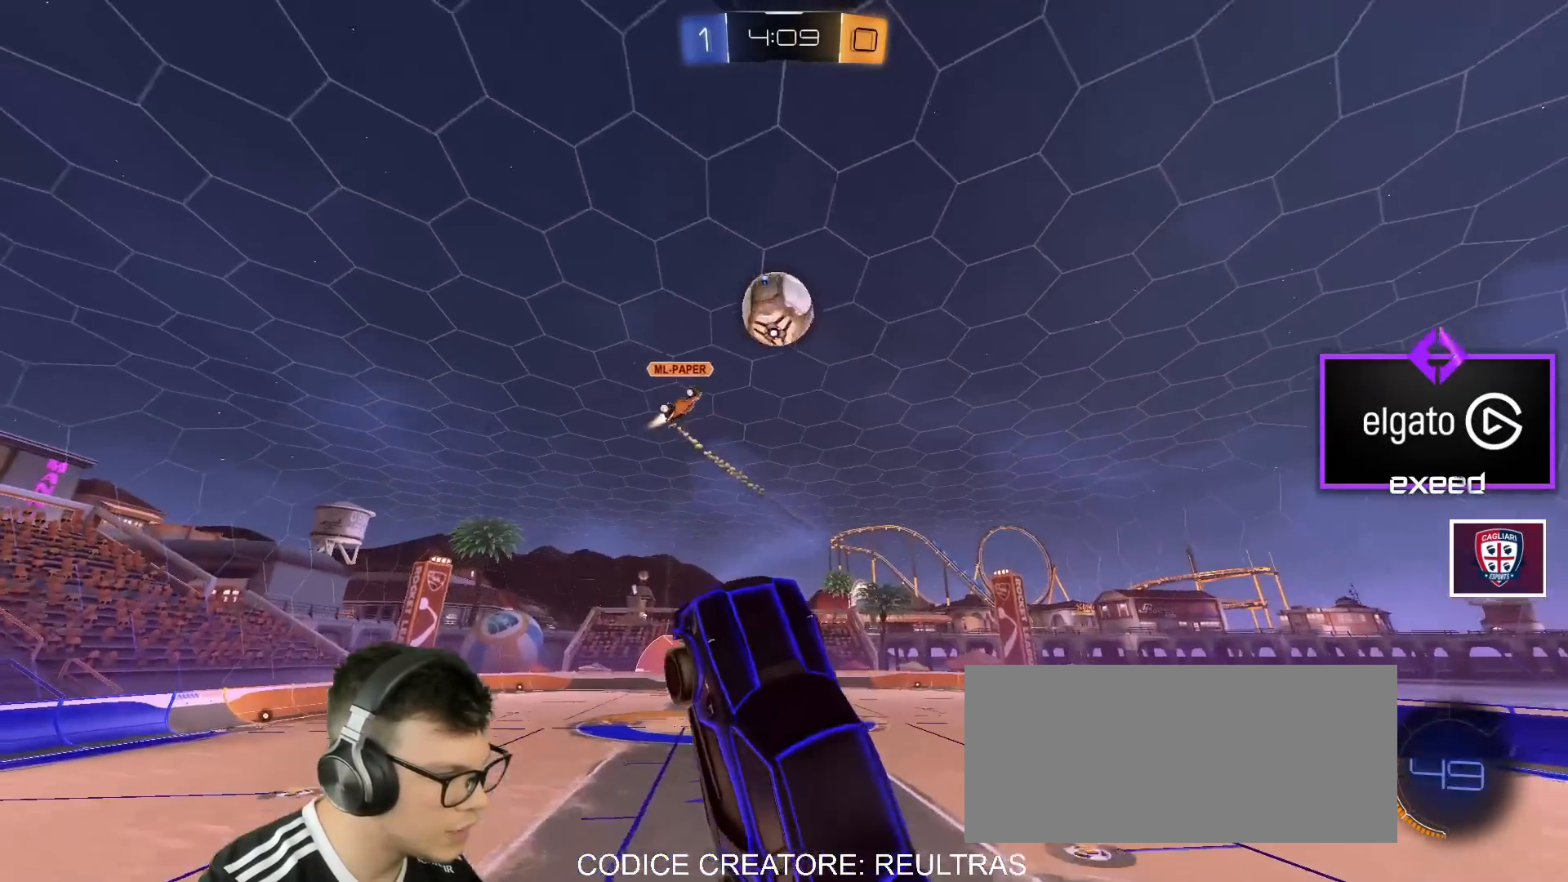
{"keys": ["w"], "mouse": ["left"], "events": [[66, "d", "down"], [100, "s", "down"], [200, "d", "up"], [233, "s", "up"], [433, "w", "down"]]}
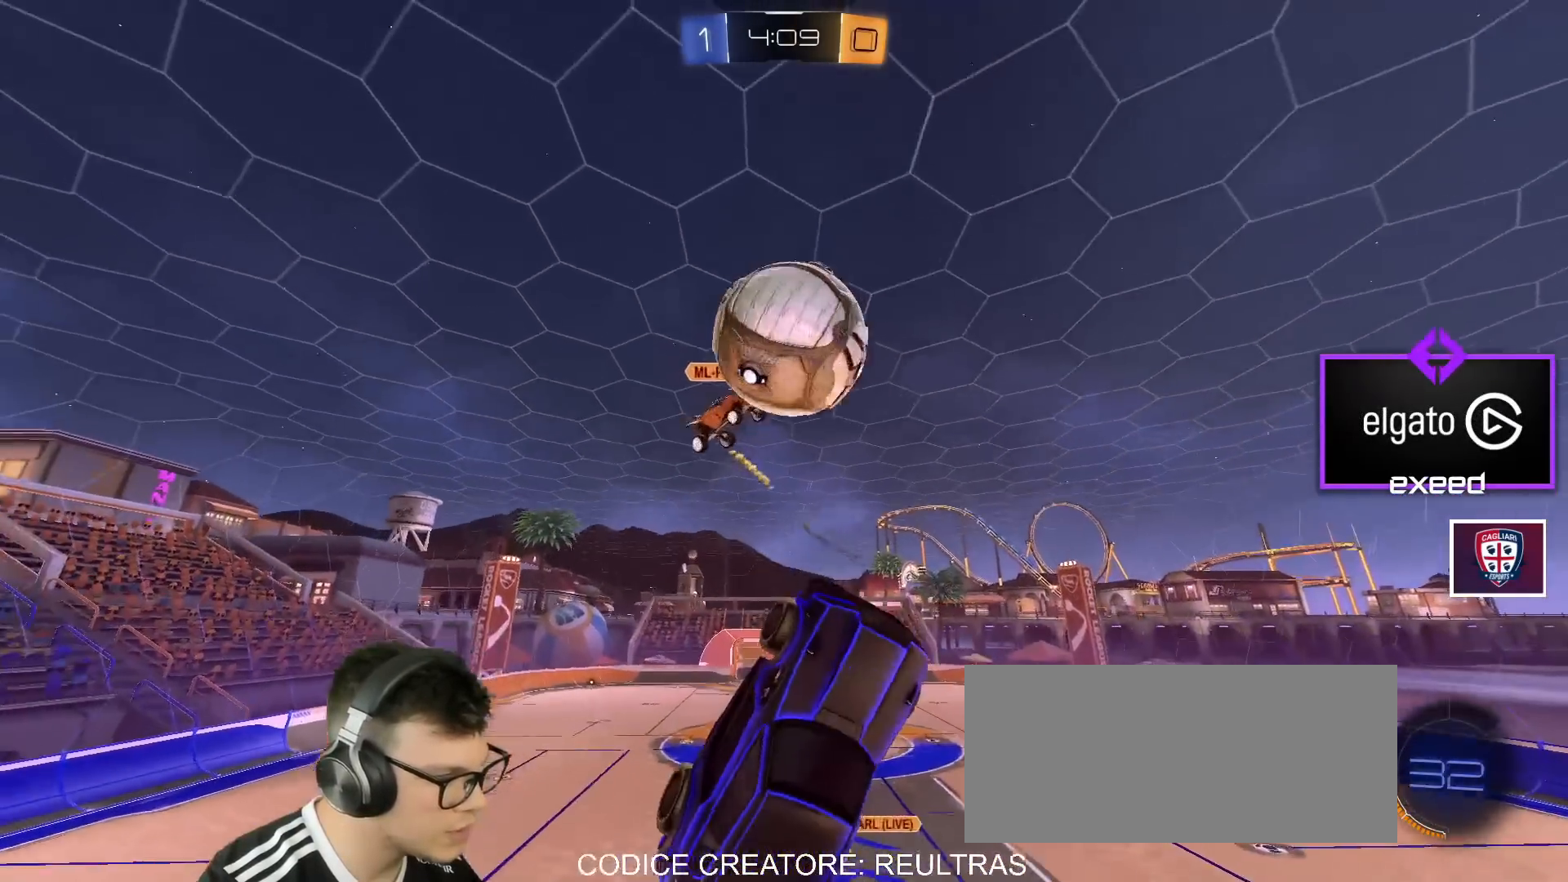
{"keys": ["d", "s", "shift"], "mouse": [], "events": [[67, "a", "down"], [167, "a", "up"], [167, "mouse_left", "up"], [200, "w", "up"], [234, "mouse_right", "down"], [334, "mouse_right", "up"], [401, "s", "down"], [434, "d", "down"], [434, "shift", "down"]]}
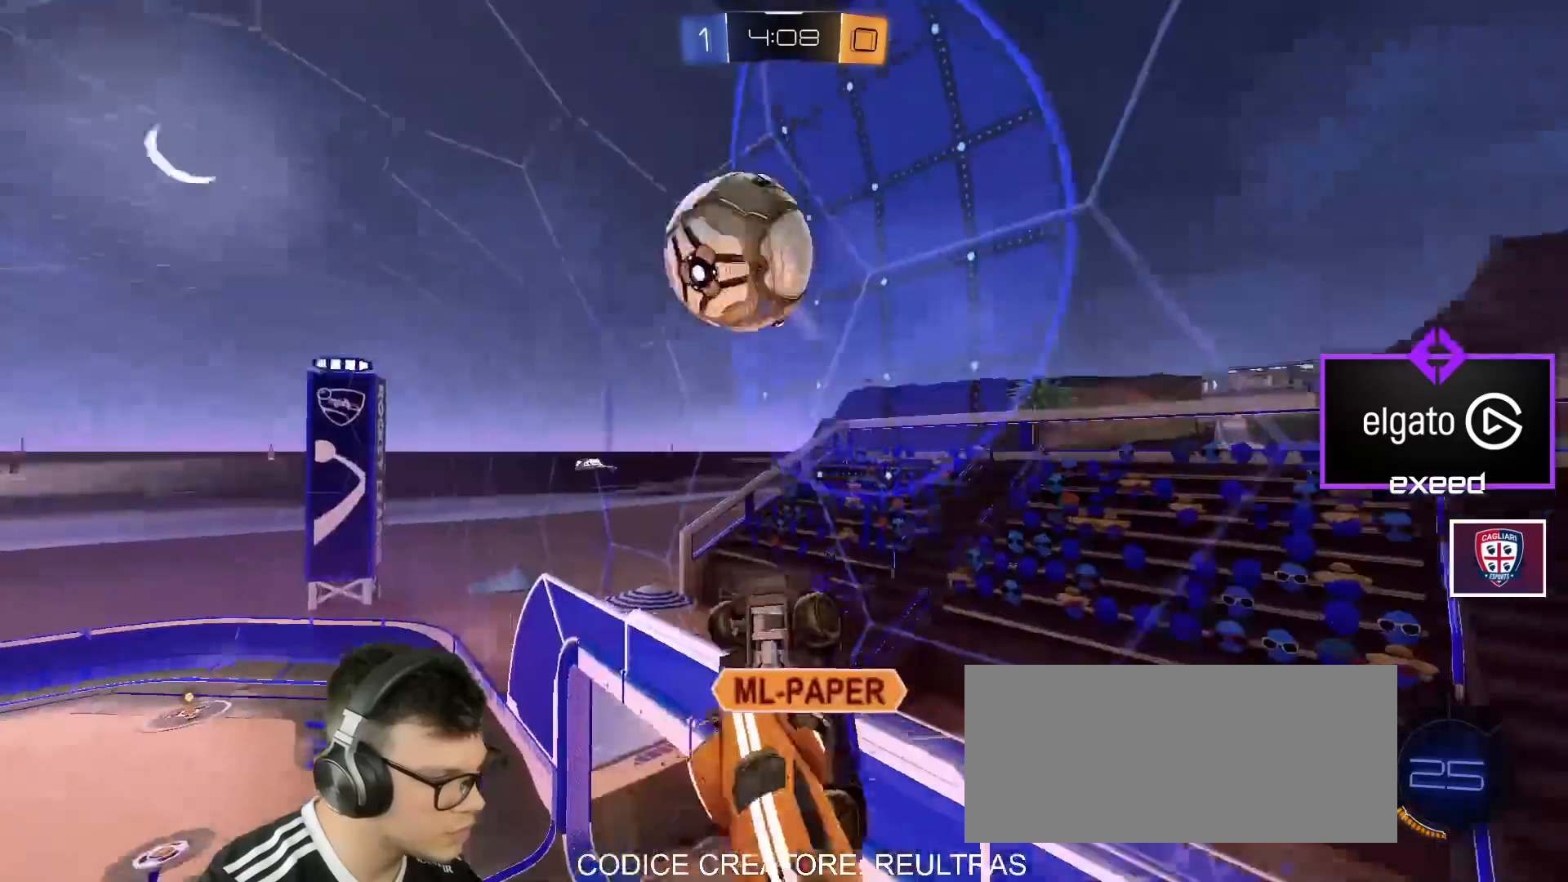
{"keys": [], "mouse": [], "events": [[267, "d", "up"], [467, "s", "up"], [500, "shift", "up"]]}
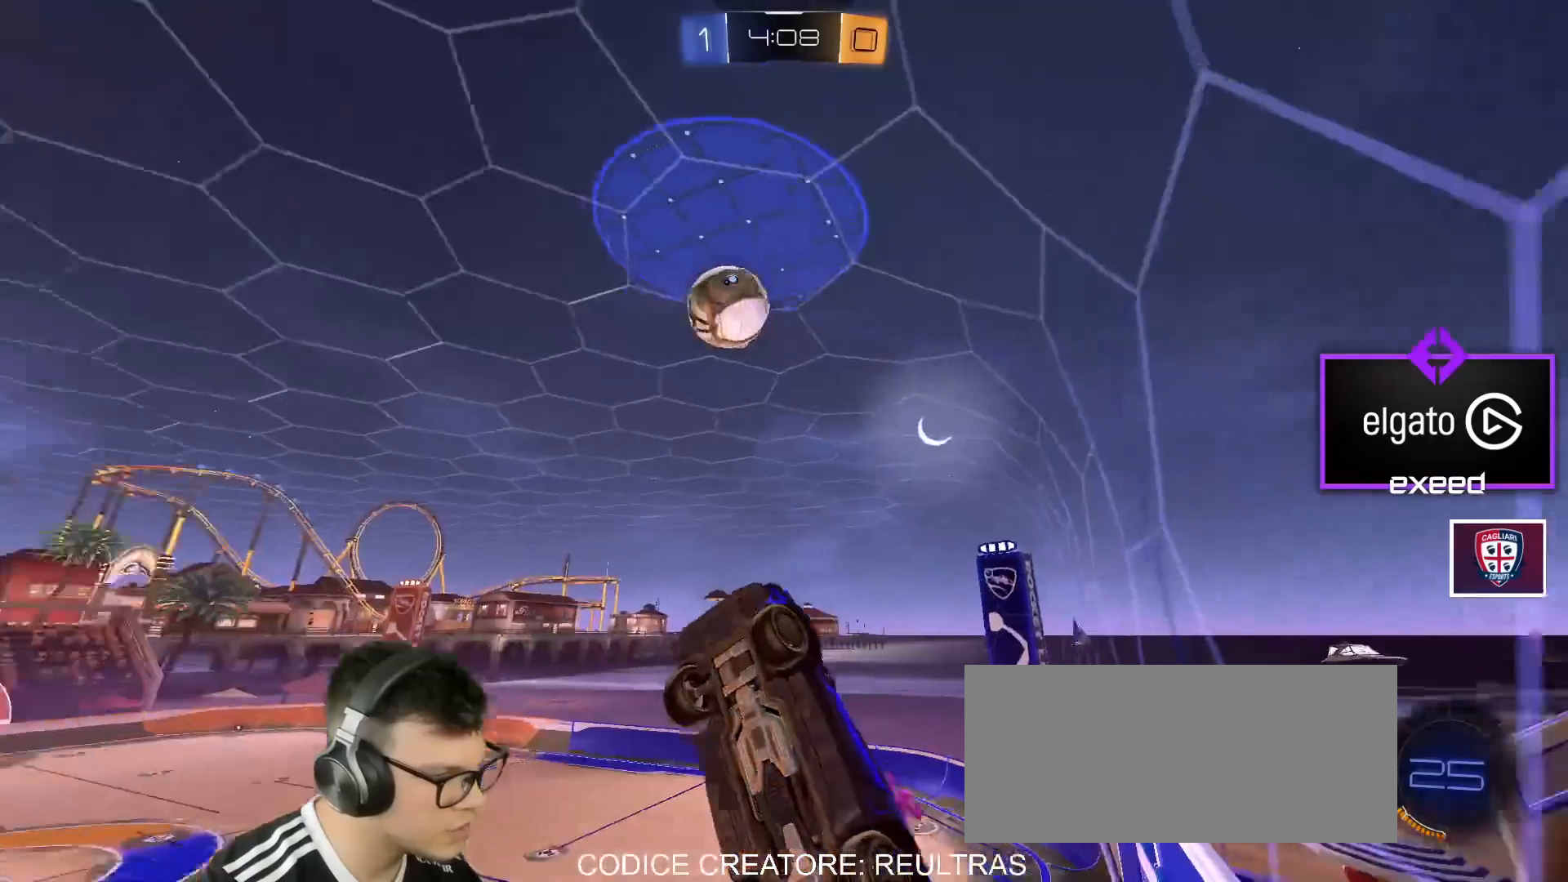
{"keys": ["d", "shift"], "mouse": [], "events": [[100, "a", "down"], [100, "s", "down"], [434, "a", "up"], [434, "d", "down"], [434, "s", "up"], [434, "shift", "down"]]}
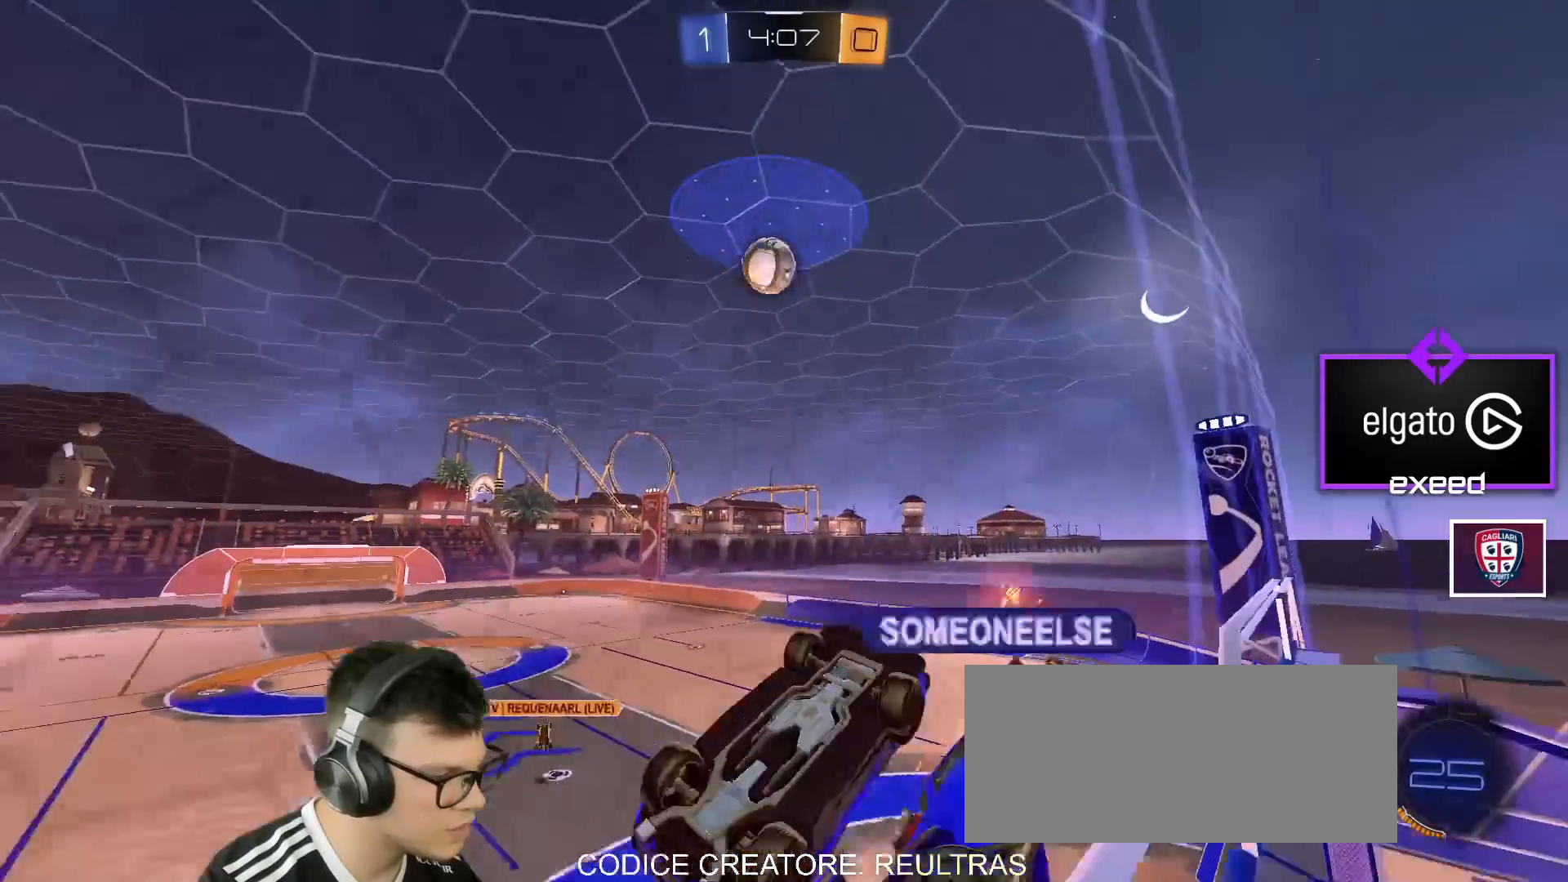
{"keys": ["shift"], "mouse": [], "events": [[333, "d", "up"]]}
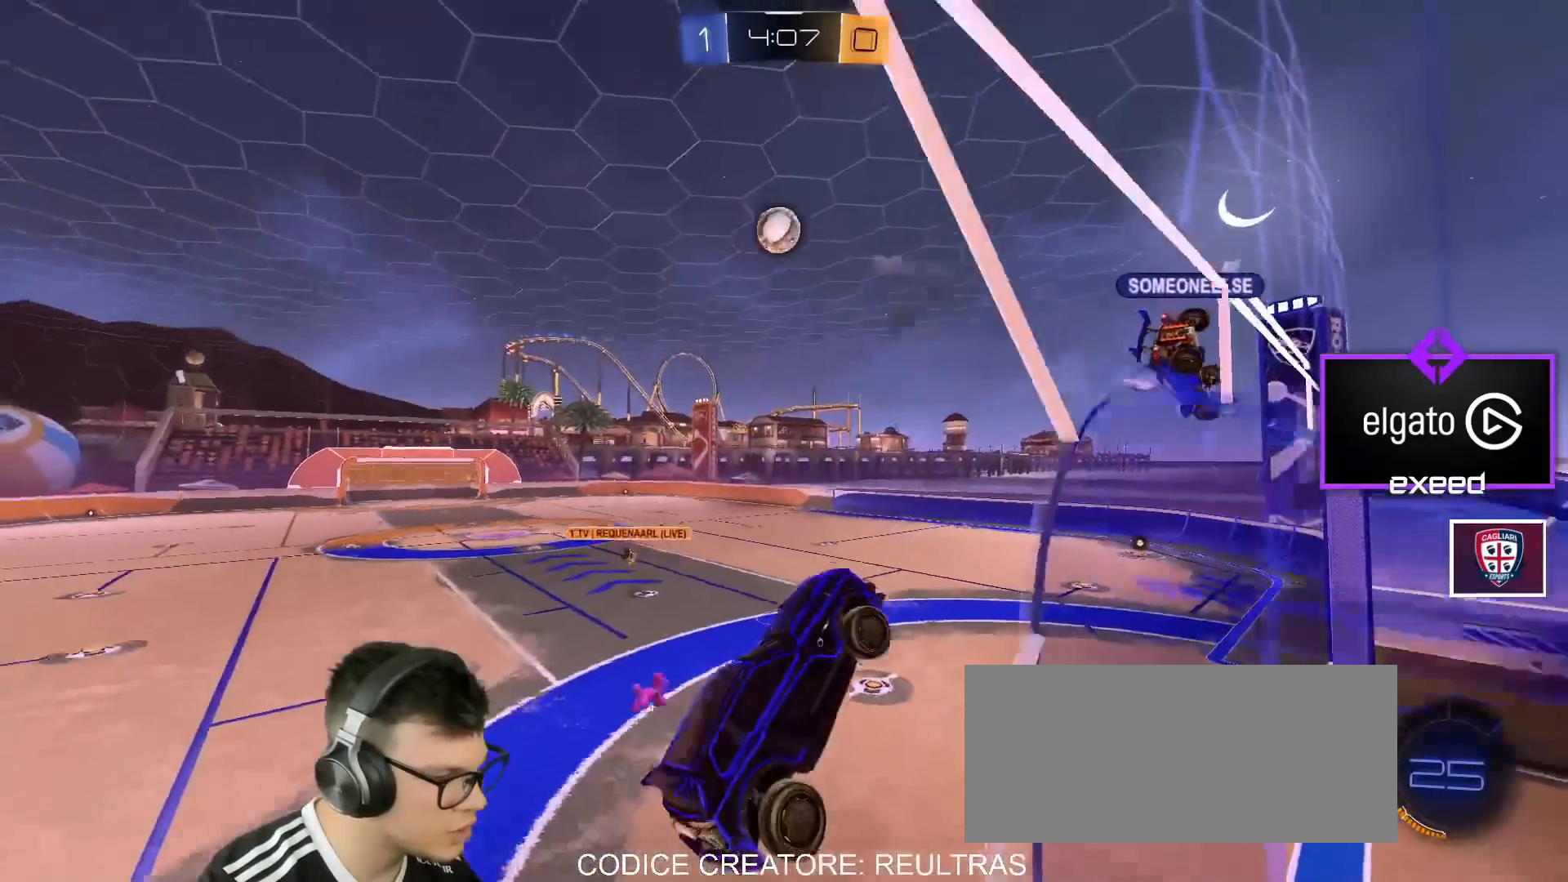
{"keys": ["a", "w"], "mouse": [], "events": [[67, "d", "down"], [167, "d", "up"], [167, "w", "down"], [267, "shift", "up"], [467, "a", "down"]]}
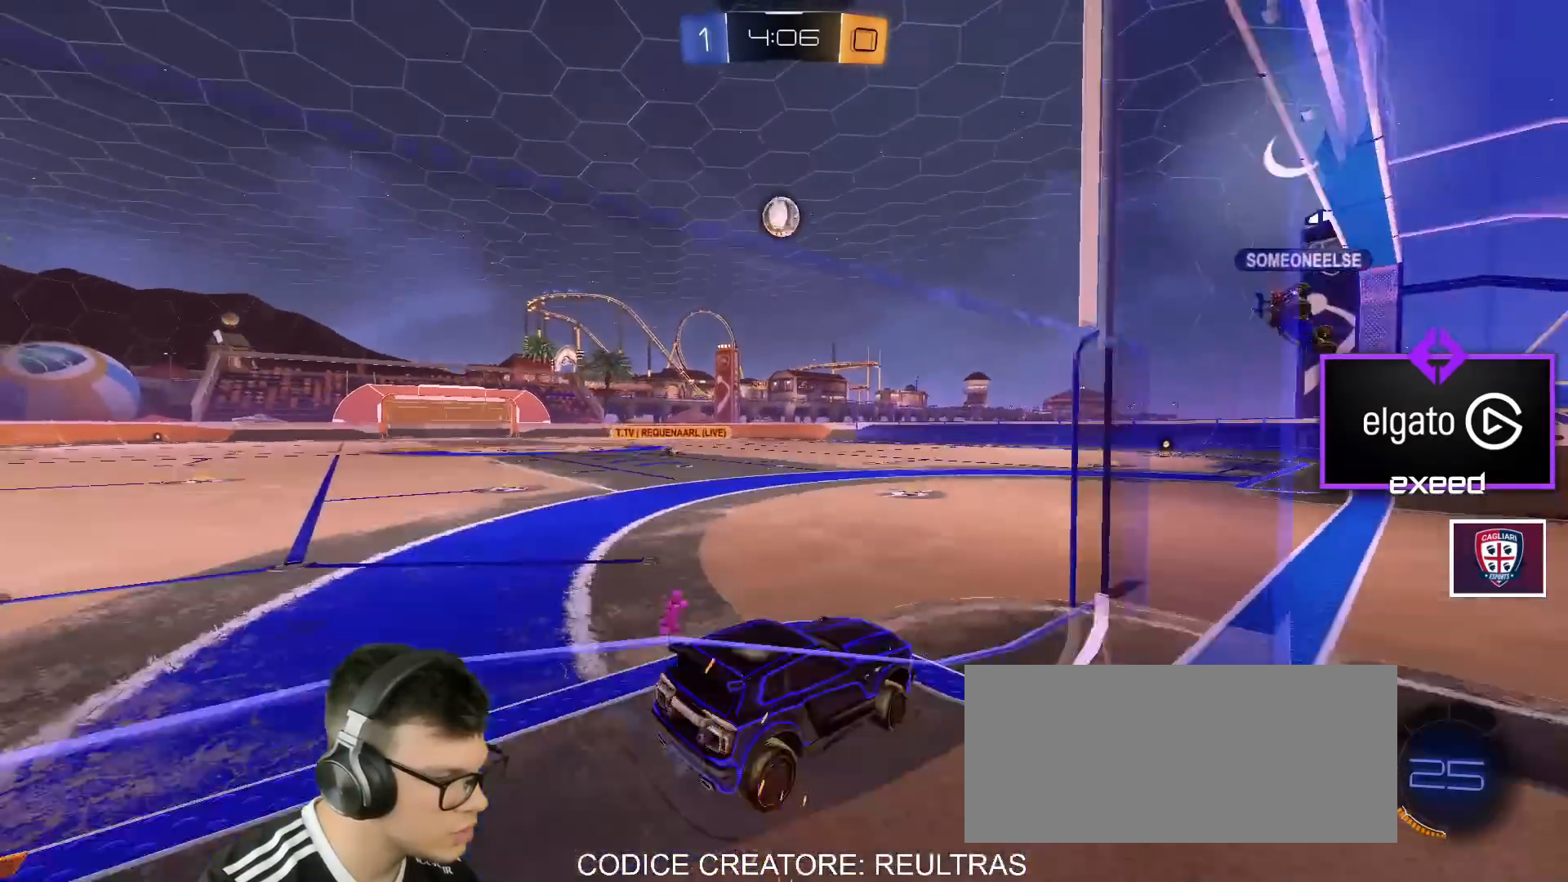
{"keys": ["w"], "mouse": [], "events": [[267, "a", "up"]]}